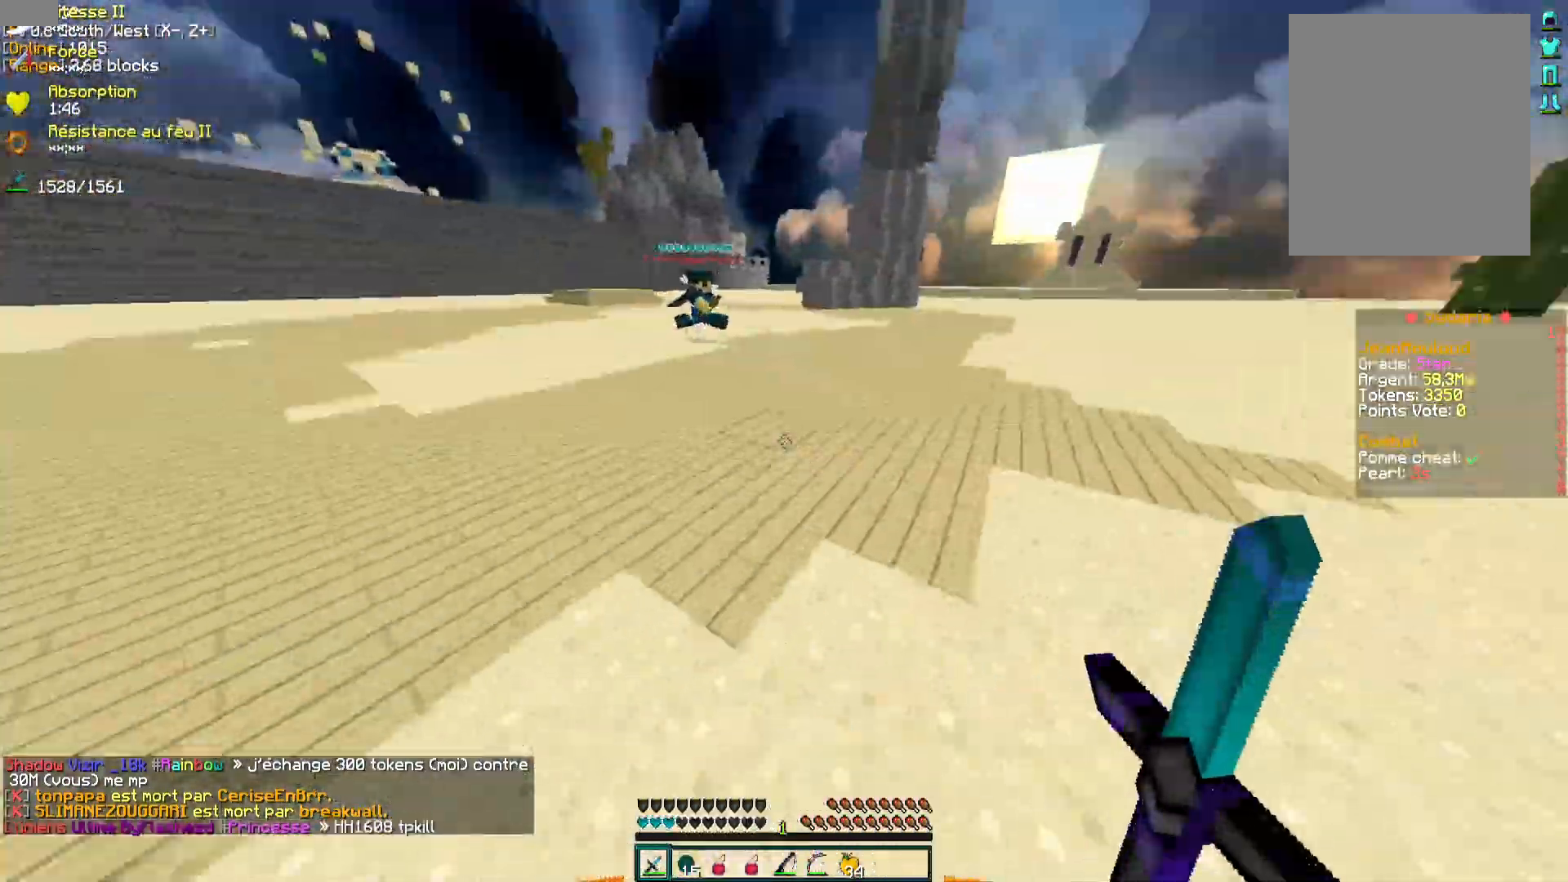
Gameplay with keyboard and mouse; each line is a JSON object with the keys and mouse buttons held at the frame after it. "events" lists presses ("down") and releases ("up") of "d", "q", "s", "z", "mouse_left" and "mouse_right" between this image and that frame as [ms after this image, input, new state], when the widget could be followed in between. "mouse_left", "mouse_right" = the "left", "right" buttons of the "mouse" list. No other keys are recorded. Fast repeated clicks can show as one long hold. Mouse movement is not recorded.
{"keys": ["q", "z"], "mouse": [], "events": [[17, "mouse_right", "down"], [33, "mouse_left", "down"], [100, "mouse_right", "up"], [150, "mouse_left", "up"], [150, "mouse_right", "down"], [167, "mouse_right", "up"], [433, "q", "down"]]}
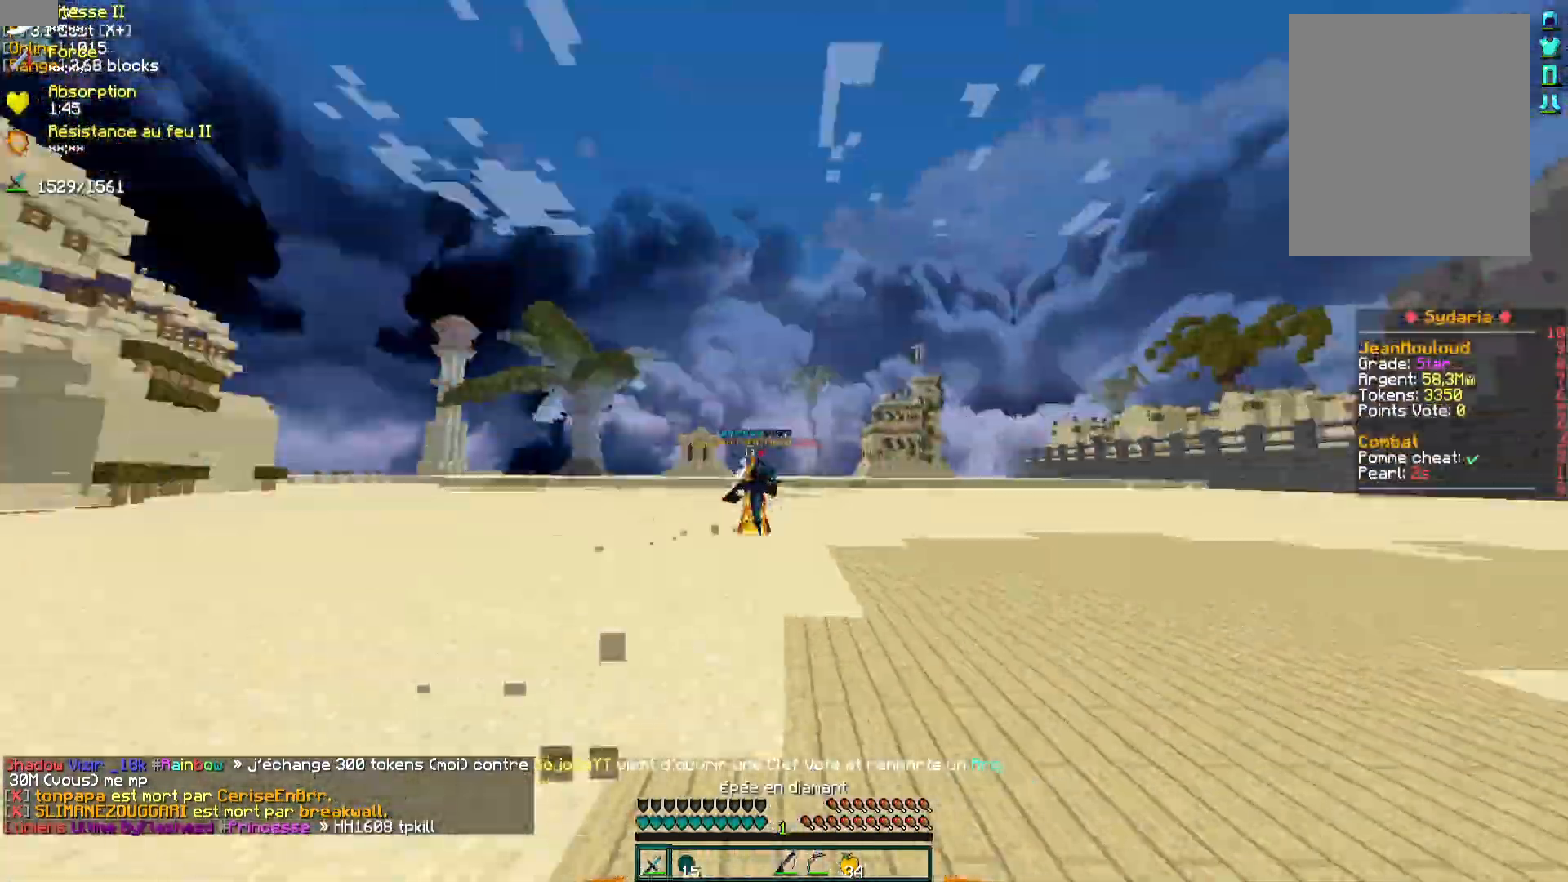
{"keys": ["q", "z"], "mouse": [], "events": [[233, "mouse_left", "down"], [300, "mouse_left", "up"], [367, "mouse_left", "down"], [400, "mouse_left", "up"]]}
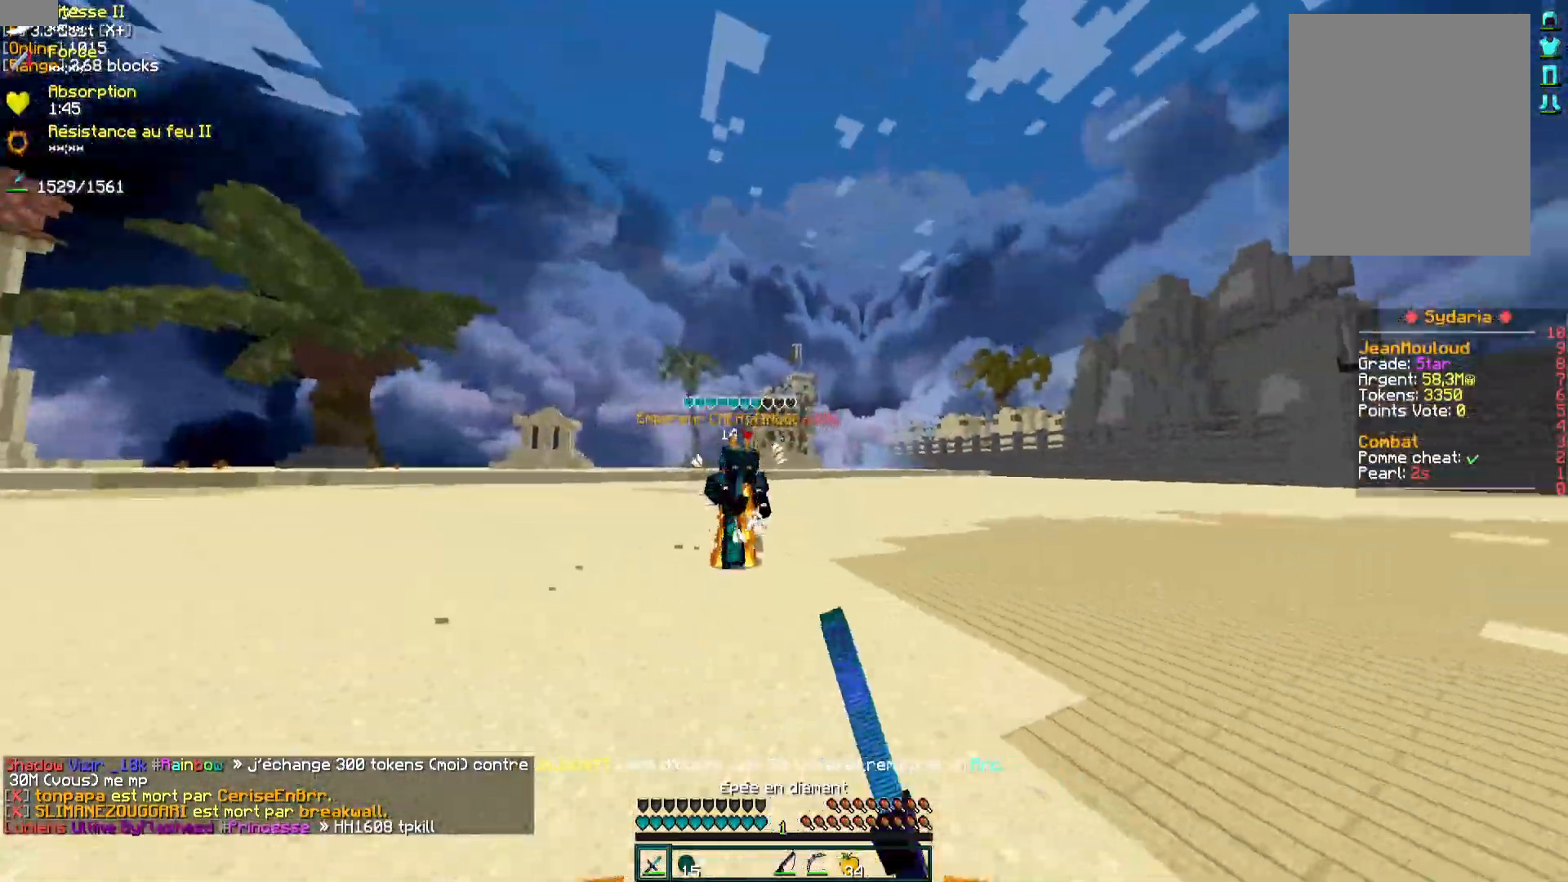
{"keys": ["z"], "mouse": [], "events": [[17, "mouse_left", "down"], [50, "mouse_right", "down"], [83, "mouse_left", "up"], [167, "mouse_right", "up"], [383, "mouse_left", "down"], [433, "q", "up"], [450, "mouse_left", "up"]]}
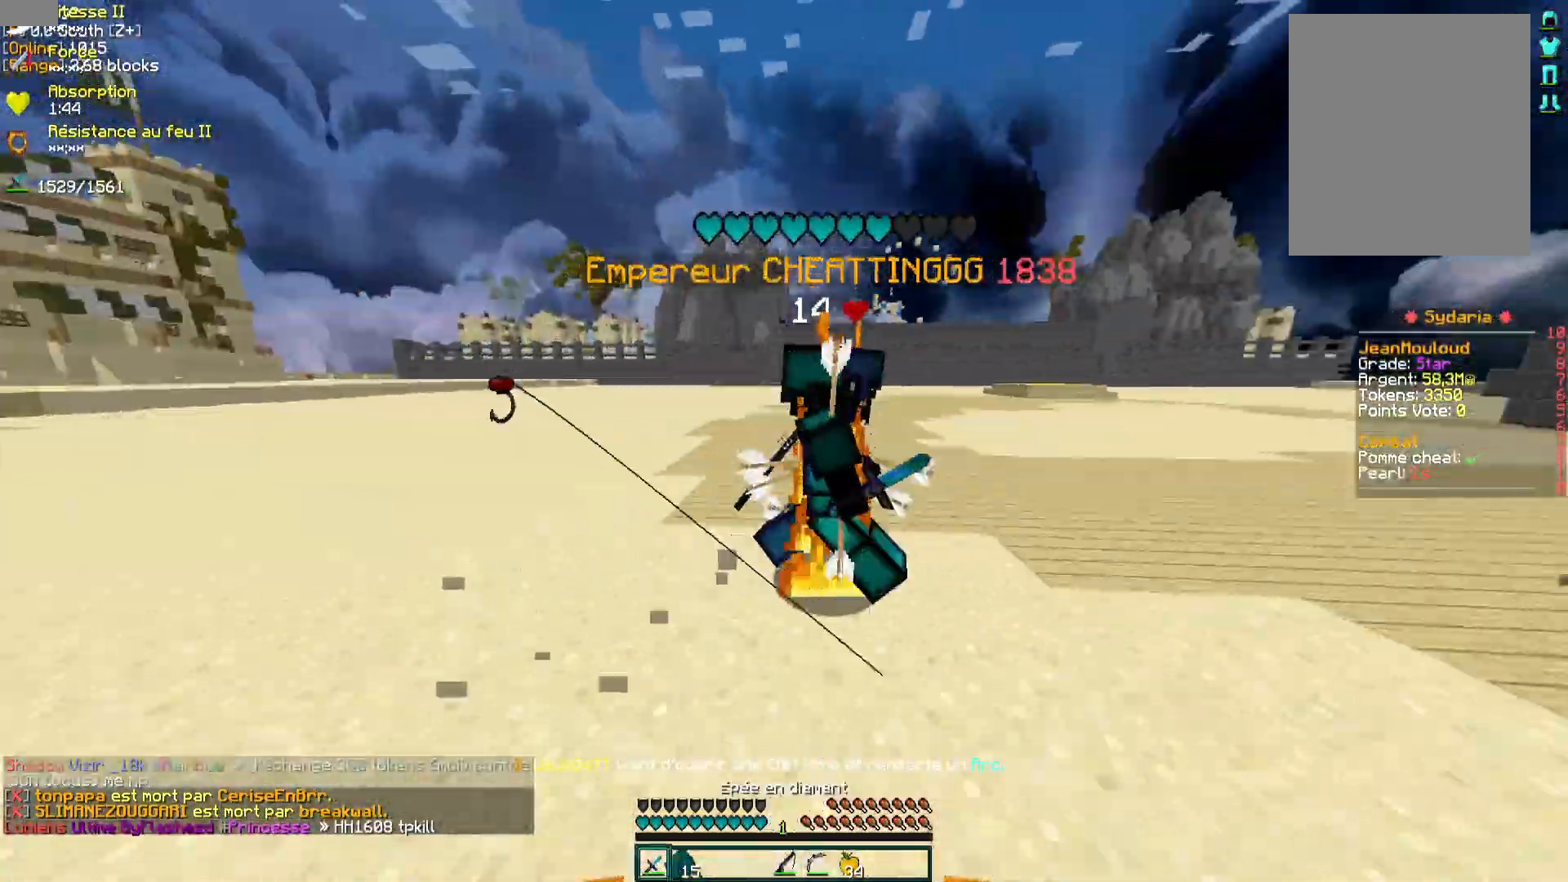
{"keys": ["z"], "mouse": [], "events": [[17, "d", "down"], [17, "mouse_left", "down"], [67, "mouse_left", "up"], [117, "mouse_left", "down"], [200, "mouse_left", "up"], [267, "mouse_left", "down"], [283, "mouse_right", "down"], [333, "mouse_right", "up"], [350, "mouse_left", "up"], [400, "mouse_left", "down"], [433, "d", "up"], [483, "mouse_left", "up"]]}
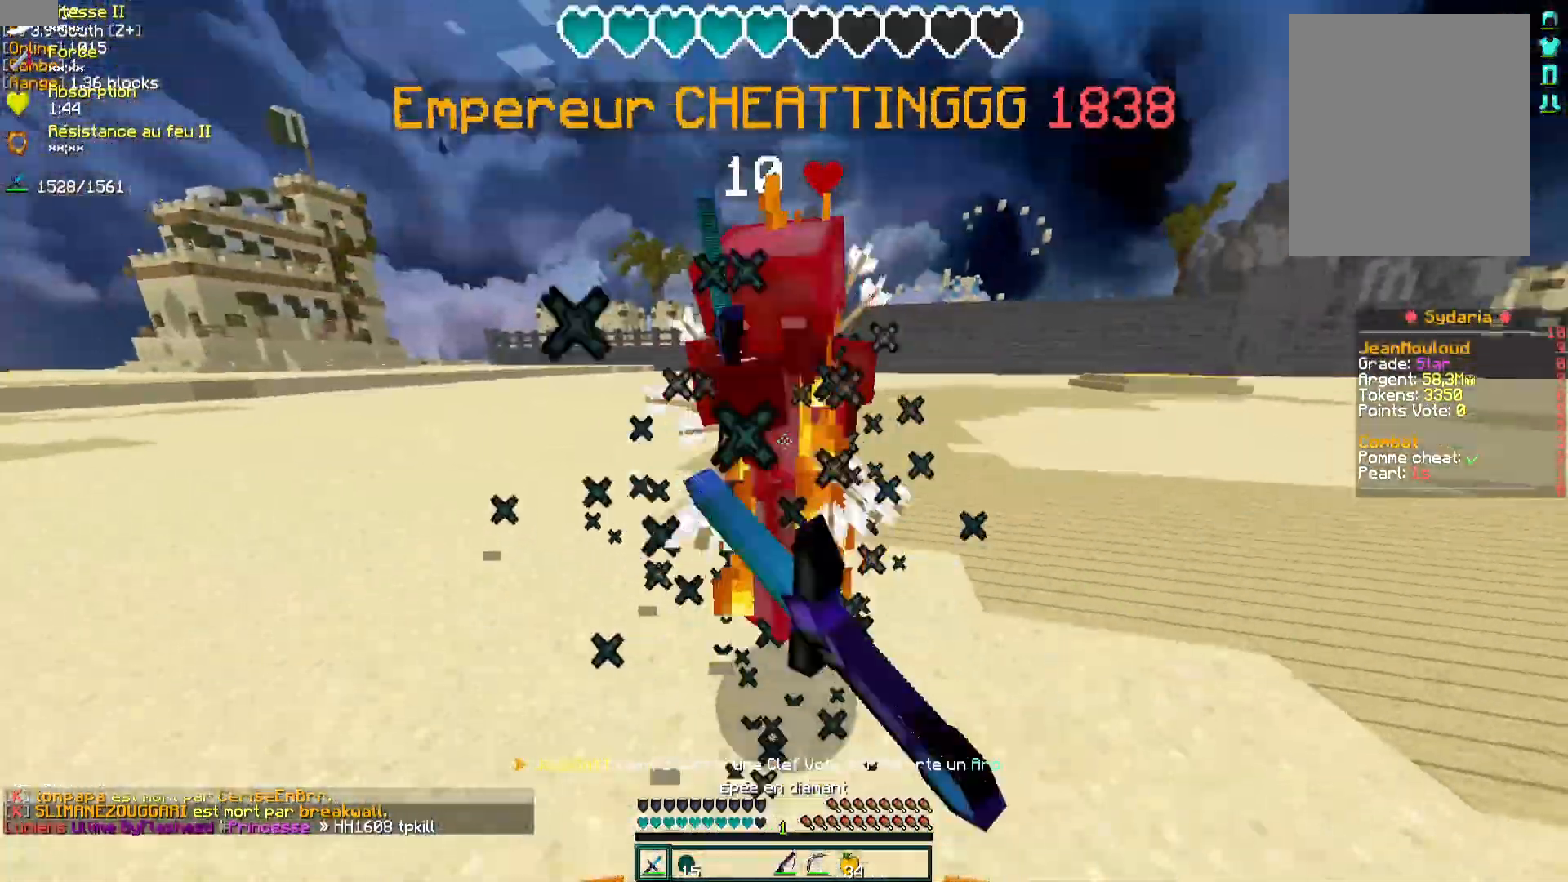
{"keys": ["s"], "mouse": ["right"], "events": [[33, "q", "down"], [50, "mouse_left", "down"], [50, "z", "up"], [83, "q", "up"], [100, "mouse_left", "up"], [117, "s", "down"], [167, "mouse_left", "down"], [233, "mouse_left", "up"], [267, "mouse_left", "down"], [367, "mouse_left", "up"], [433, "mouse_left", "down"], [433, "mouse_right", "down"], [483, "mouse_left", "up"]]}
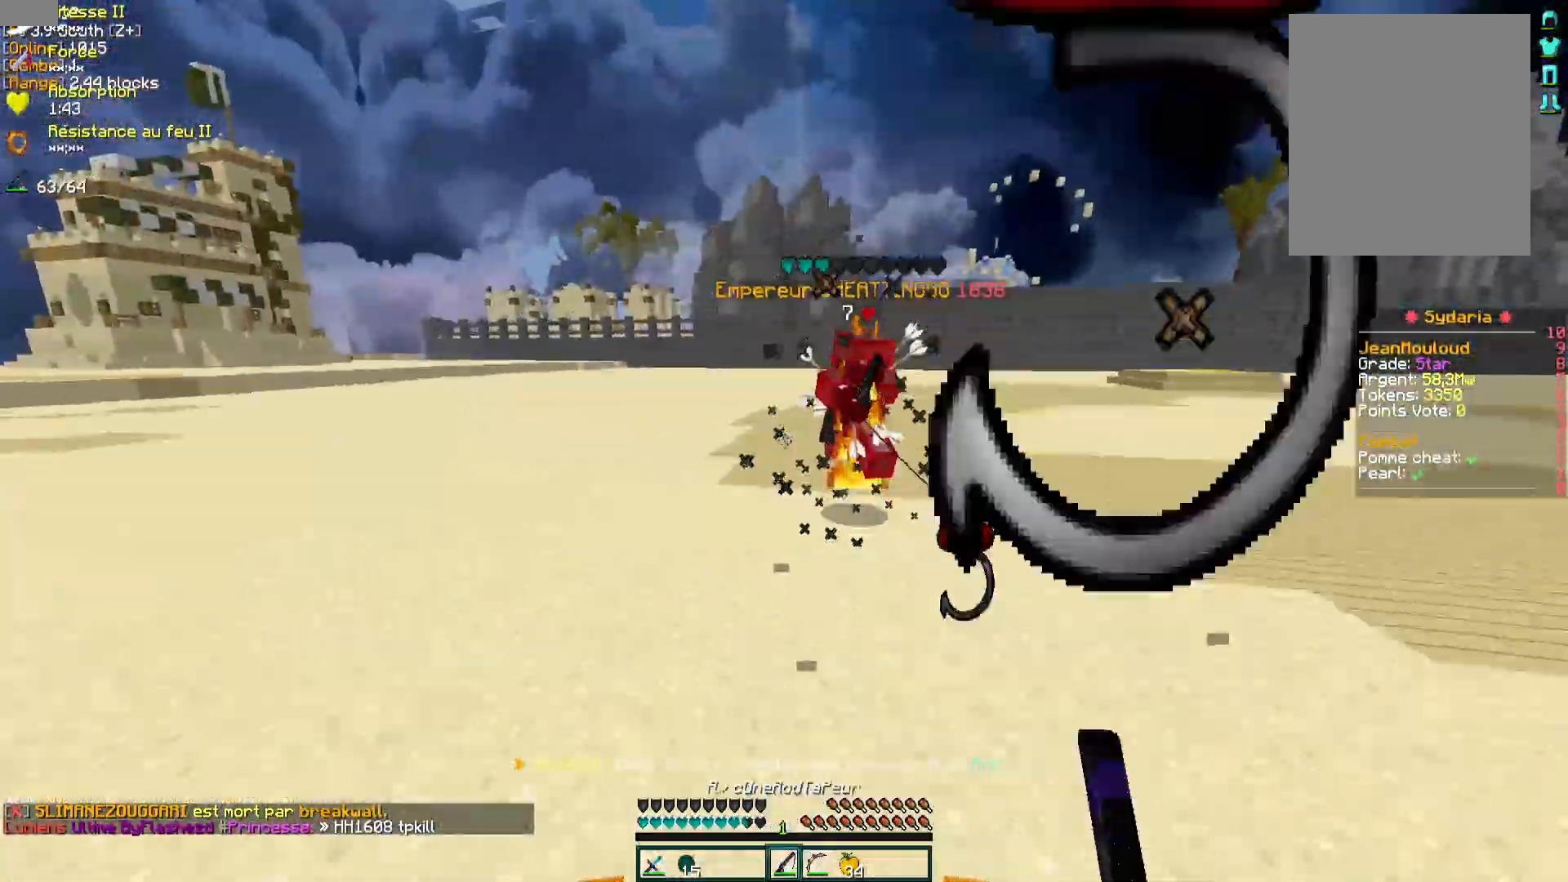
{"keys": [], "mouse": [], "events": [[67, "mouse_right", "up"], [200, "s", "up"], [400, "mouse_left", "down"], [467, "mouse_left", "up"]]}
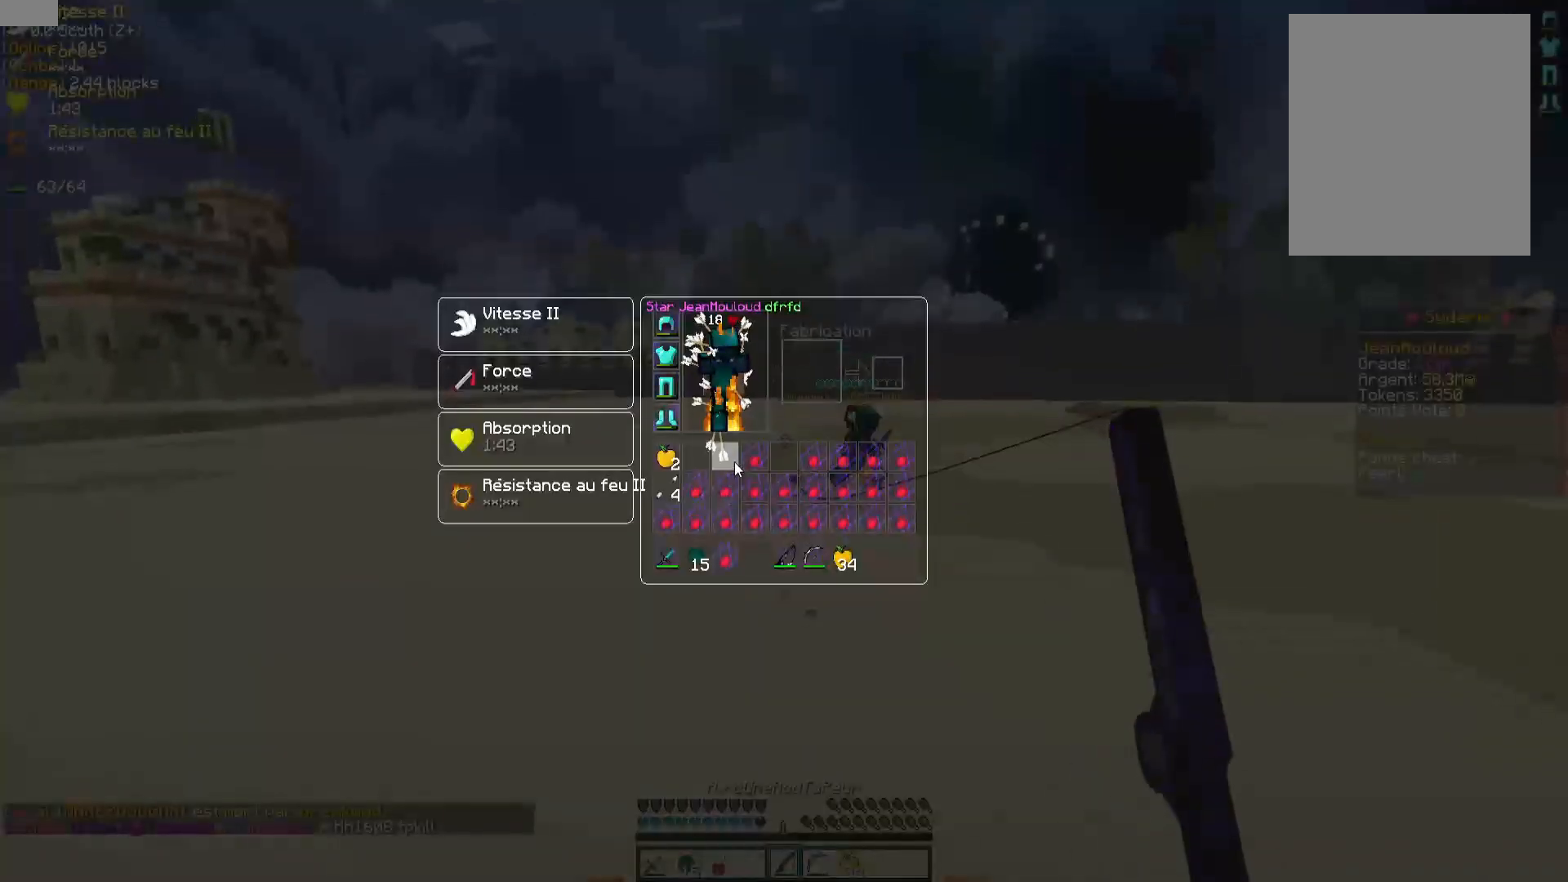
{"keys": [], "mouse": []}
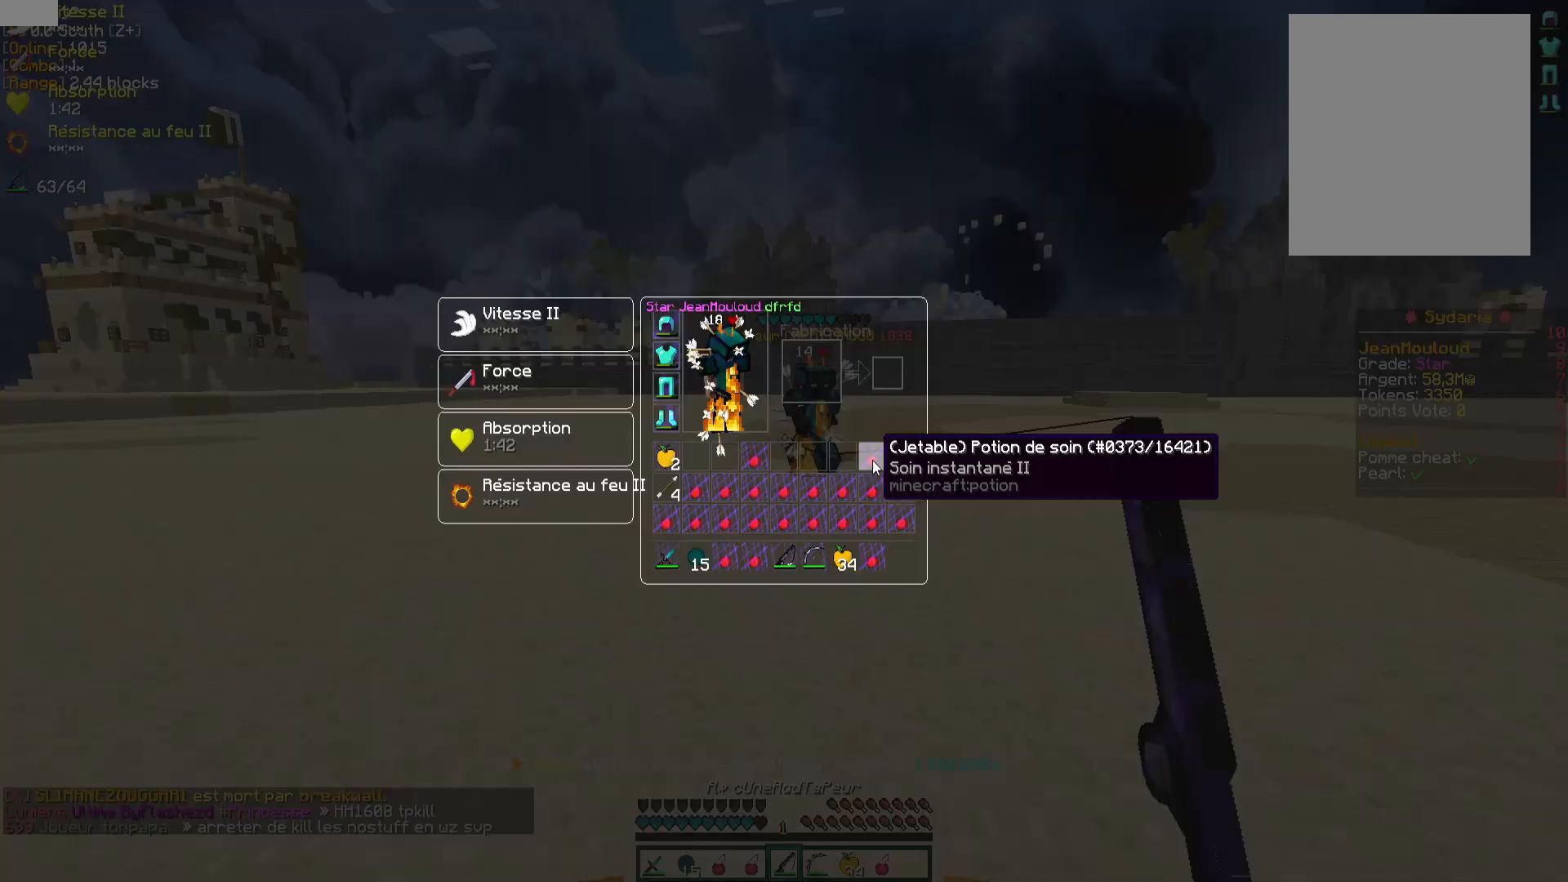
{"keys": ["q", "z"], "mouse": [], "events": [[17, "mouse_left", "down"], [83, "mouse_left", "up"], [267, "z", "down"], [367, "q", "down"], [433, "mouse_left", "down"], [500, "mouse_left", "up"]]}
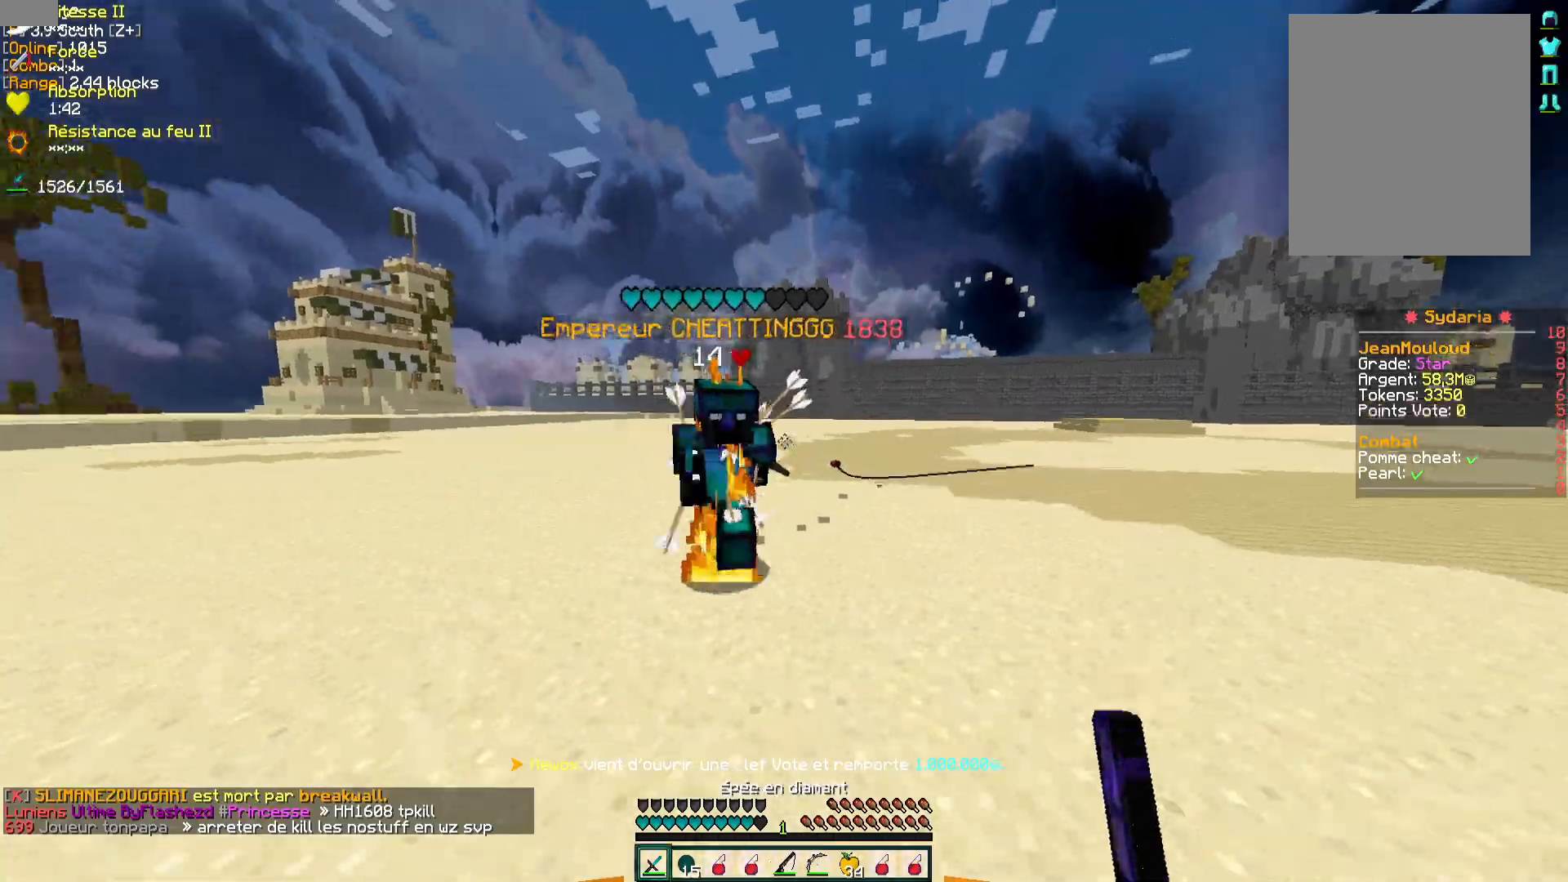
{"keys": ["d", "z"], "mouse": ["left"], "events": [[67, "mouse_left", "down"], [117, "mouse_left", "up"], [150, "q", "up"], [183, "mouse_left", "down"], [217, "d", "down"], [233, "mouse_left", "up"], [317, "mouse_left", "down"], [317, "mouse_right", "down"], [400, "mouse_left", "up"], [400, "mouse_right", "up"], [450, "mouse_left", "down"]]}
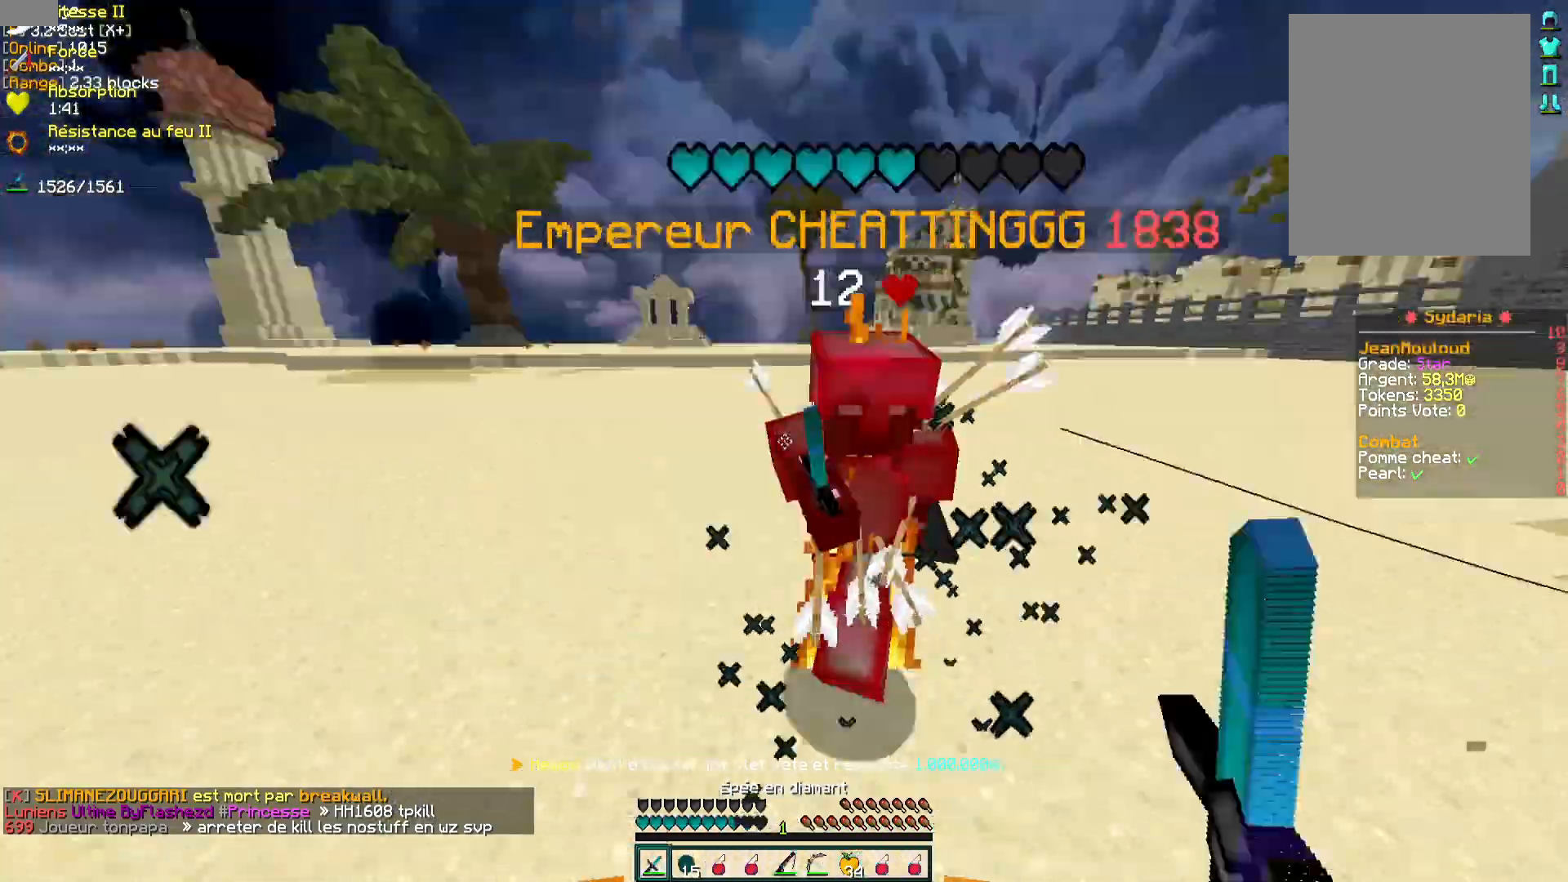
{"keys": ["d", "z"], "mouse": [], "events": [[33, "mouse_left", "up"], [83, "mouse_left", "down"], [133, "mouse_left", "up"], [200, "mouse_left", "down"], [283, "mouse_left", "up"], [350, "mouse_left", "down"], [367, "mouse_right", "down"], [433, "mouse_right", "up"], [450, "mouse_left", "up"]]}
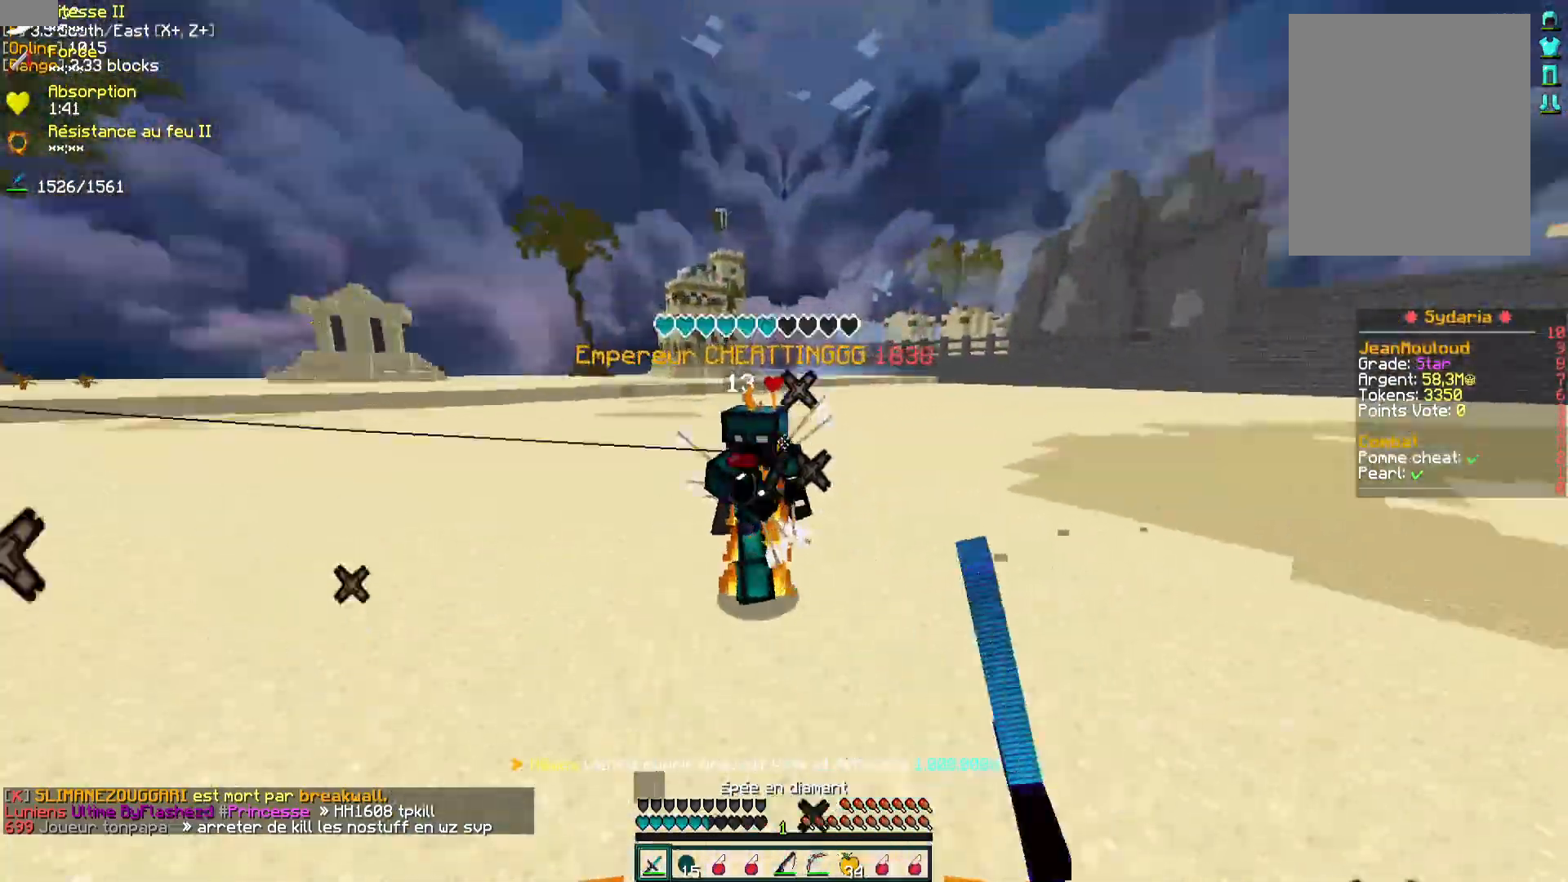
{"keys": ["z"], "mouse": [], "events": [[183, "d", "up"], [183, "mouse_right", "down"], [200, "mouse_left", "down"], [267, "mouse_left", "up"], [333, "mouse_right", "up"]]}
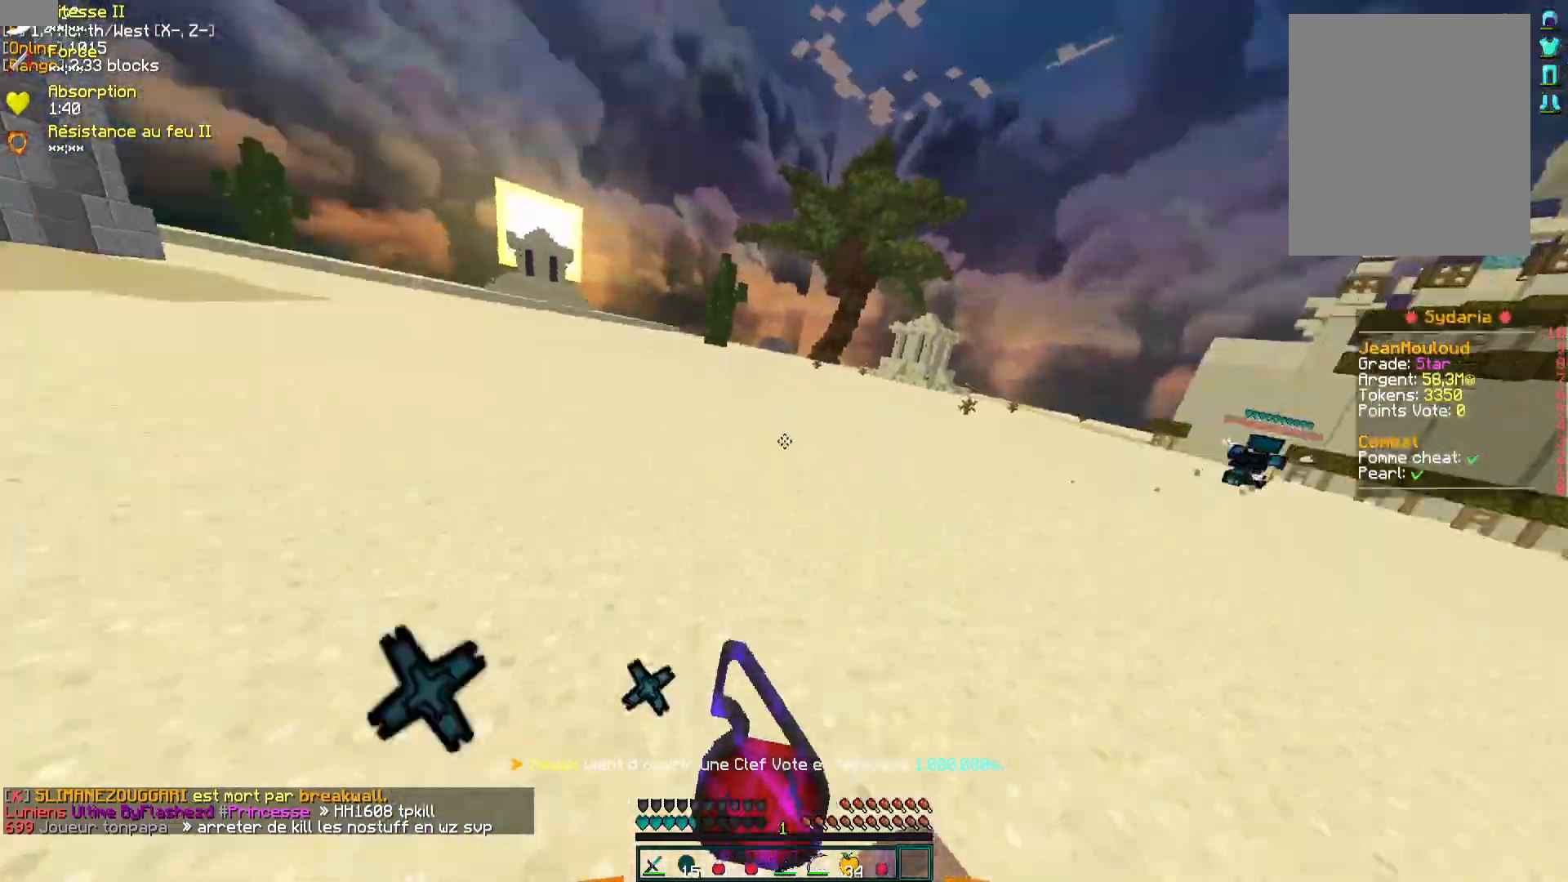
{"keys": ["z"], "mouse": [], "events": [[283, "mouse_left", "down"], [350, "mouse_left", "up"], [433, "mouse_left", "down"], [483, "mouse_left", "up"]]}
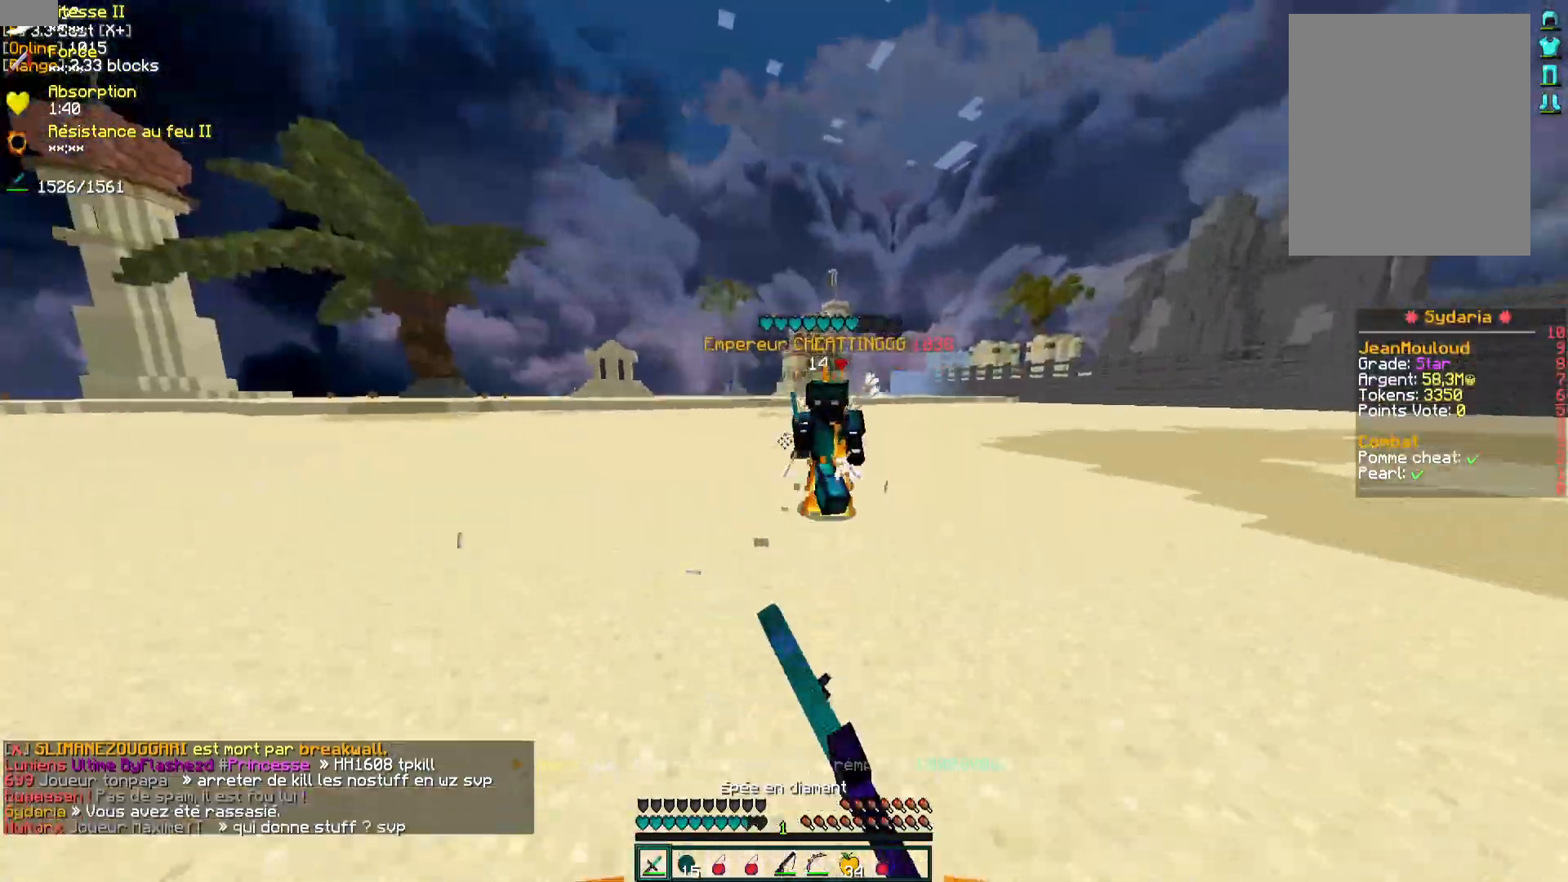
{"keys": ["z"], "mouse": ["left"], "events": [[50, "mouse_left", "down"], [100, "mouse_left", "up"], [133, "q", "down"], [167, "mouse_left", "down"], [250, "mouse_left", "up"], [317, "mouse_left", "down"], [367, "mouse_left", "up"], [367, "z", "up"], [417, "z", "down"], [433, "q", "up"], [450, "mouse_left", "down"]]}
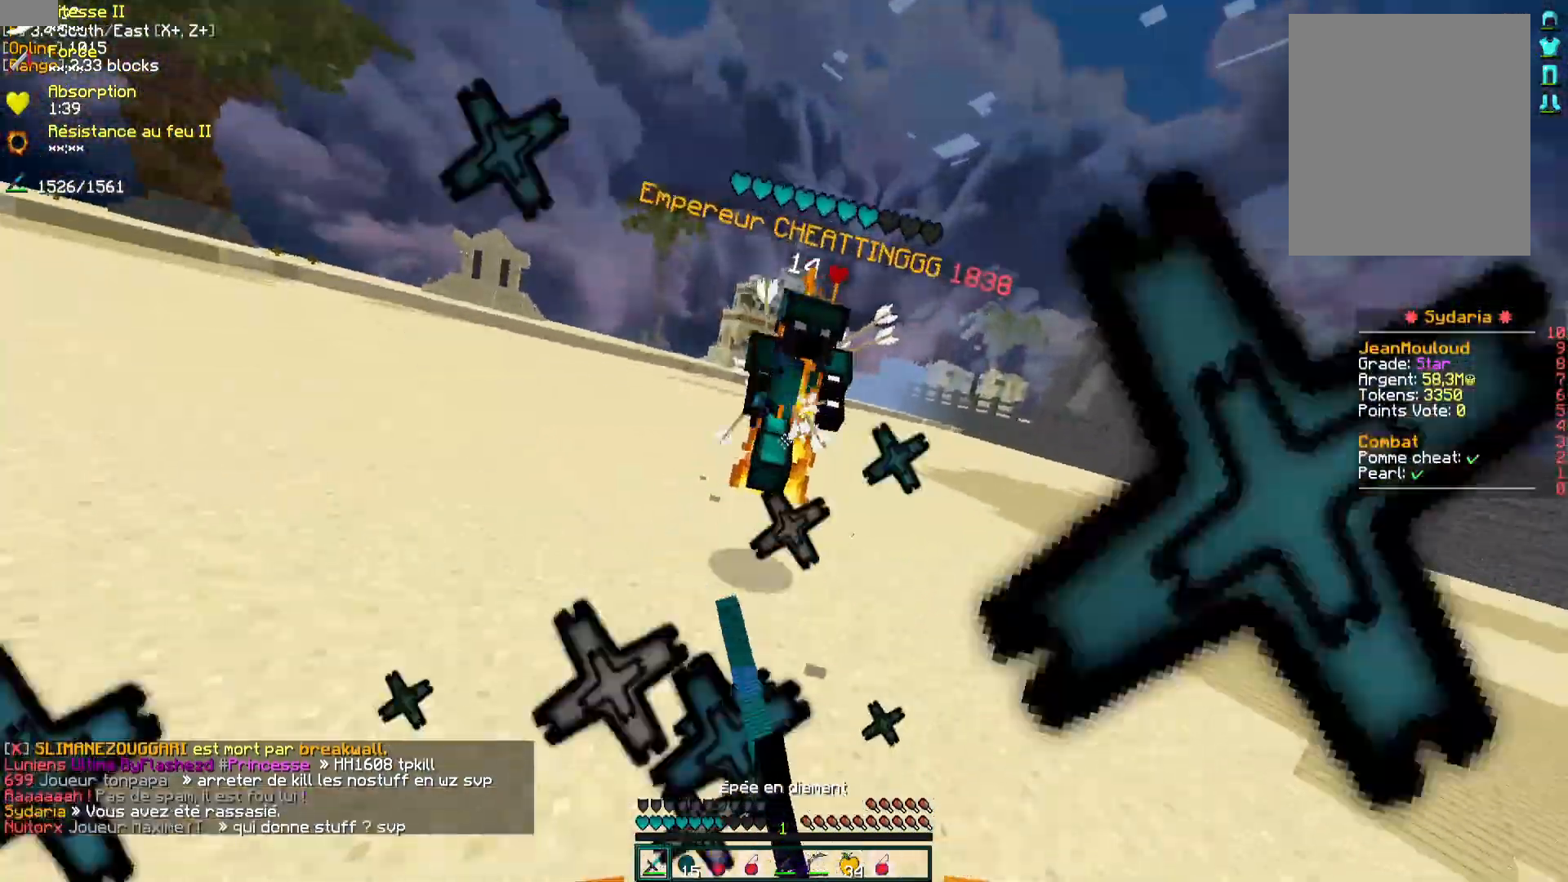
{"keys": ["q", "z"], "mouse": ["left"], "events": [[17, "mouse_left", "up"], [67, "d", "down"], [117, "mouse_left", "down"], [183, "mouse_left", "up"], [267, "d", "up"], [267, "mouse_left", "down"], [317, "mouse_left", "up"], [367, "mouse_left", "down"], [383, "q", "down"], [450, "mouse_left", "up"], [500, "mouse_left", "down"]]}
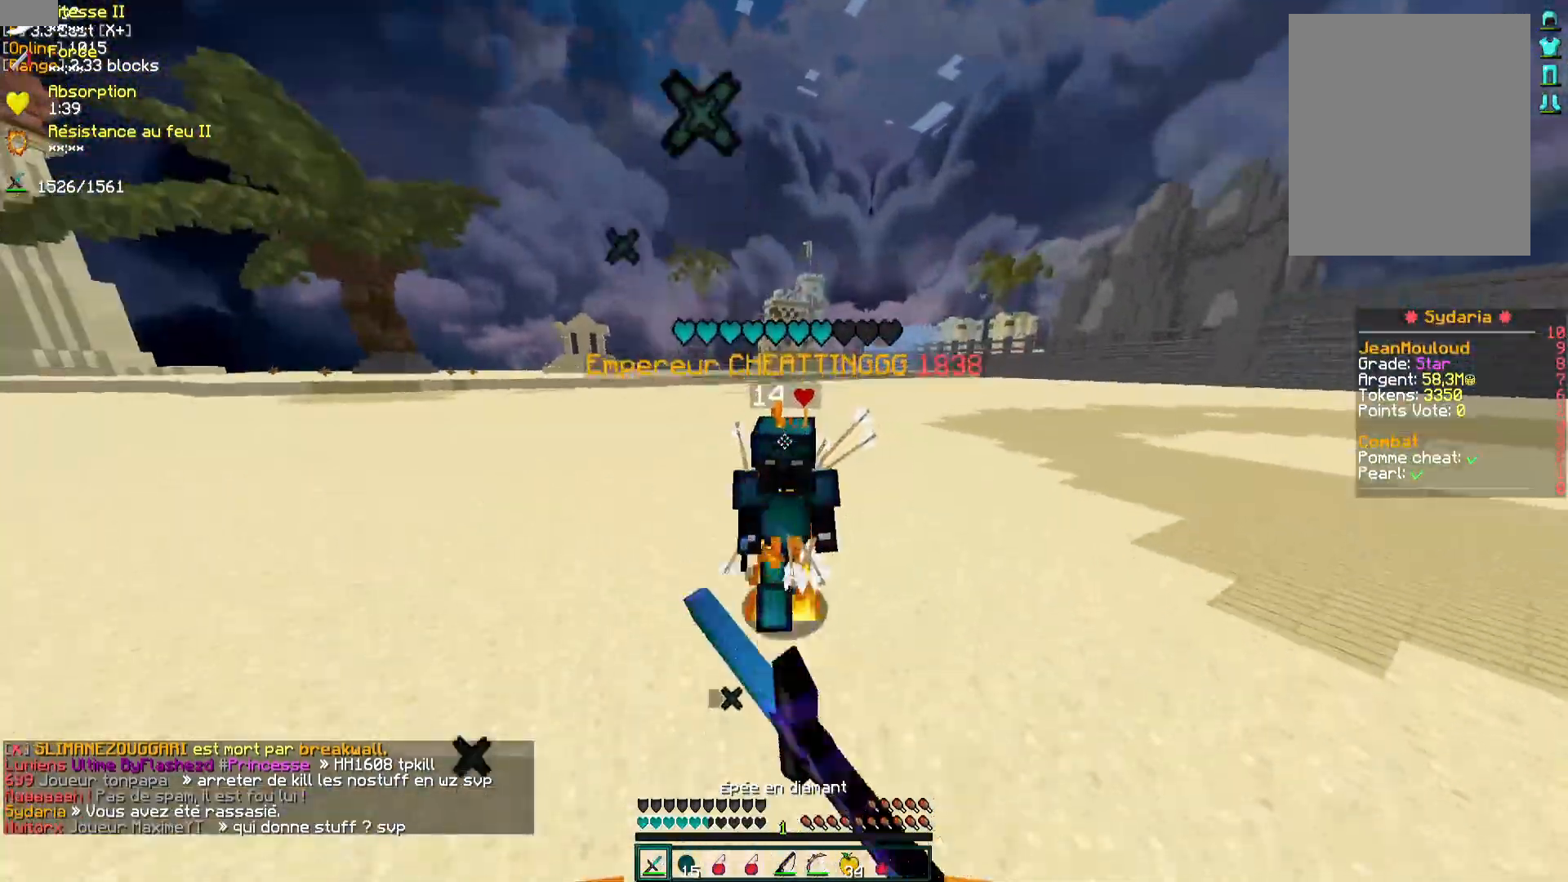
{"keys": ["q", "z"], "mouse": ["right"], "events": [[83, "mouse_left", "up"], [150, "mouse_left", "down"], [150, "mouse_right", "down"], [200, "mouse_left", "up"], [200, "mouse_right", "up"], [283, "mouse_left", "down"], [350, "mouse_left", "up"], [433, "mouse_left", "down"], [433, "mouse_right", "down"], [500, "mouse_left", "up"]]}
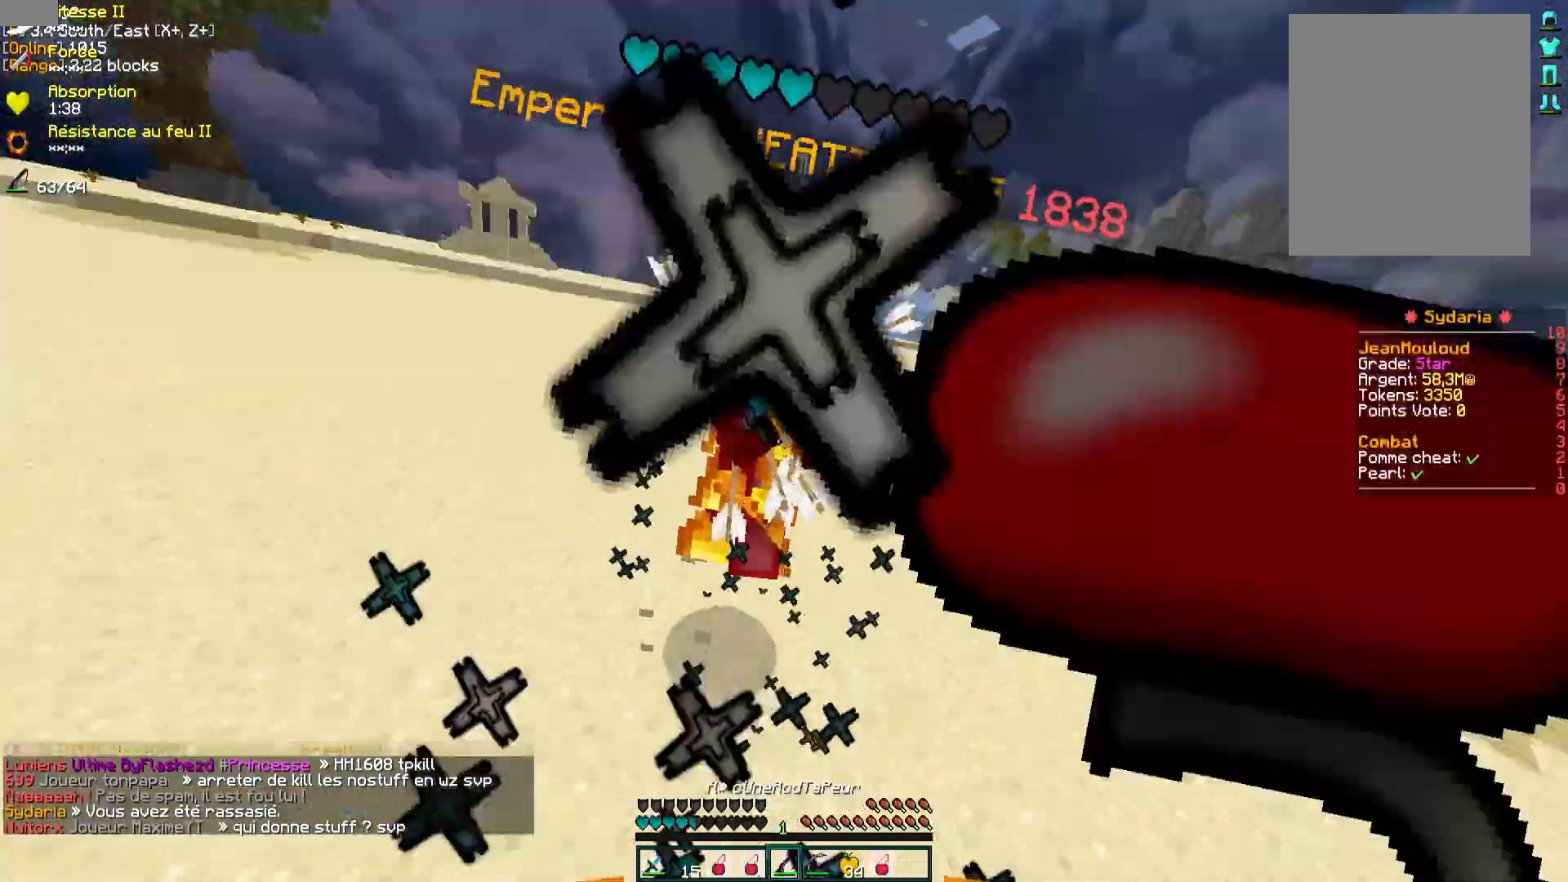
{"keys": ["d", "z"], "mouse": [], "events": [[33, "mouse_right", "up"], [117, "mouse_left", "down"], [133, "q", "up"], [200, "mouse_left", "up"], [217, "d", "down"], [250, "mouse_left", "down"], [333, "mouse_left", "up"], [400, "mouse_left", "down"], [467, "mouse_left", "up"]]}
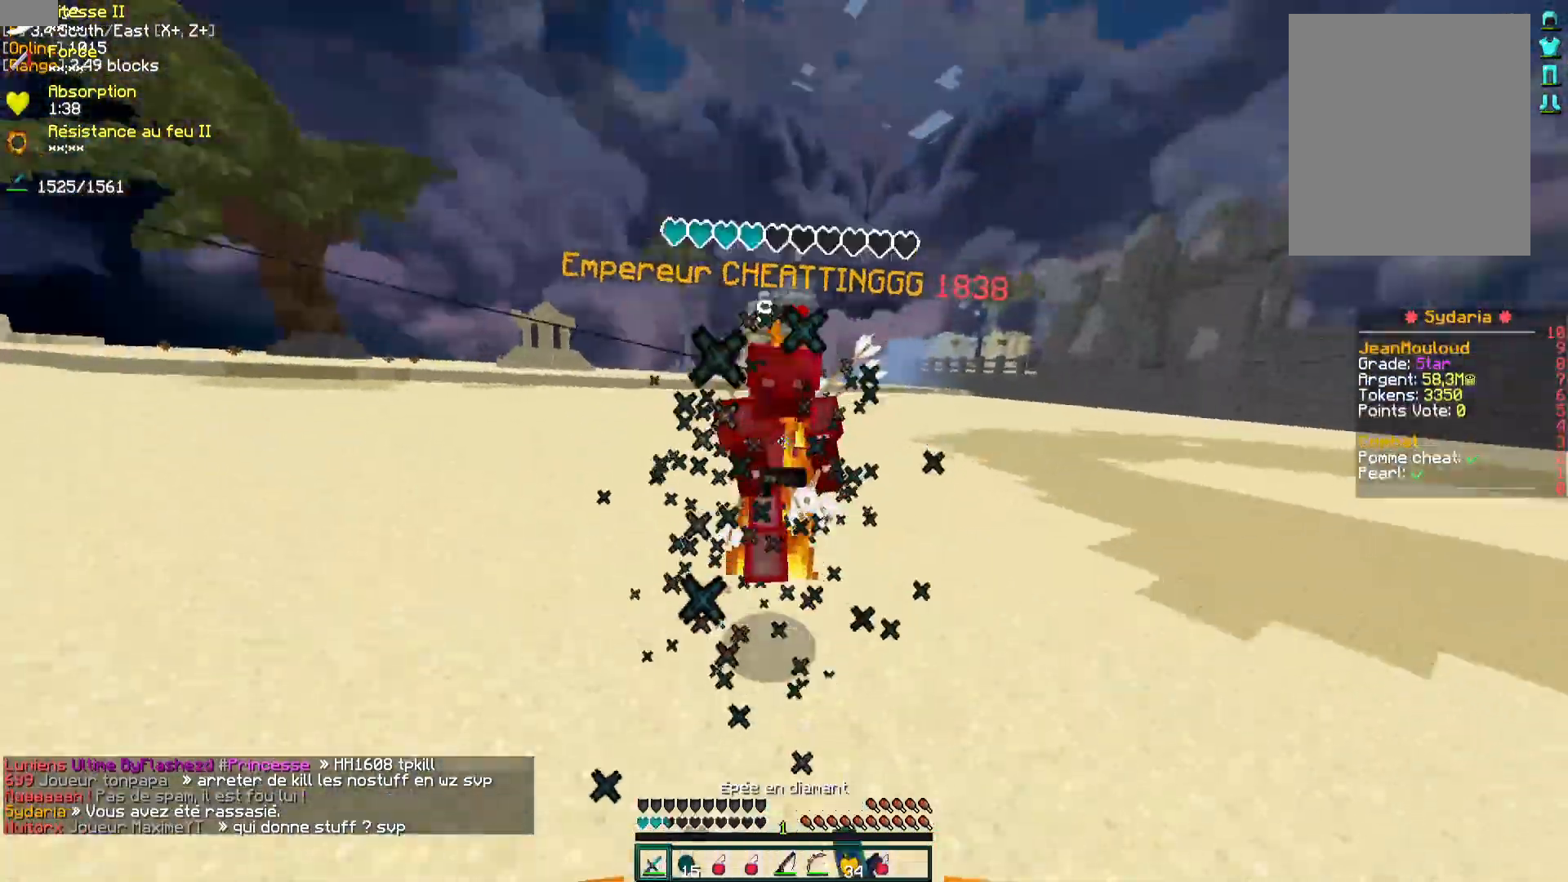
{"keys": ["z"], "mouse": [], "events": [[33, "mouse_left", "down"], [100, "mouse_left", "up"], [167, "mouse_left", "down"], [167, "mouse_right", "down"], [233, "mouse_left", "up"], [250, "mouse_right", "up"], [267, "mouse_right", "down"], [333, "d", "up"], [333, "mouse_right", "up"], [417, "mouse_left", "down"], [417, "mouse_right", "down"], [483, "mouse_right", "up"], [500, "mouse_left", "up"]]}
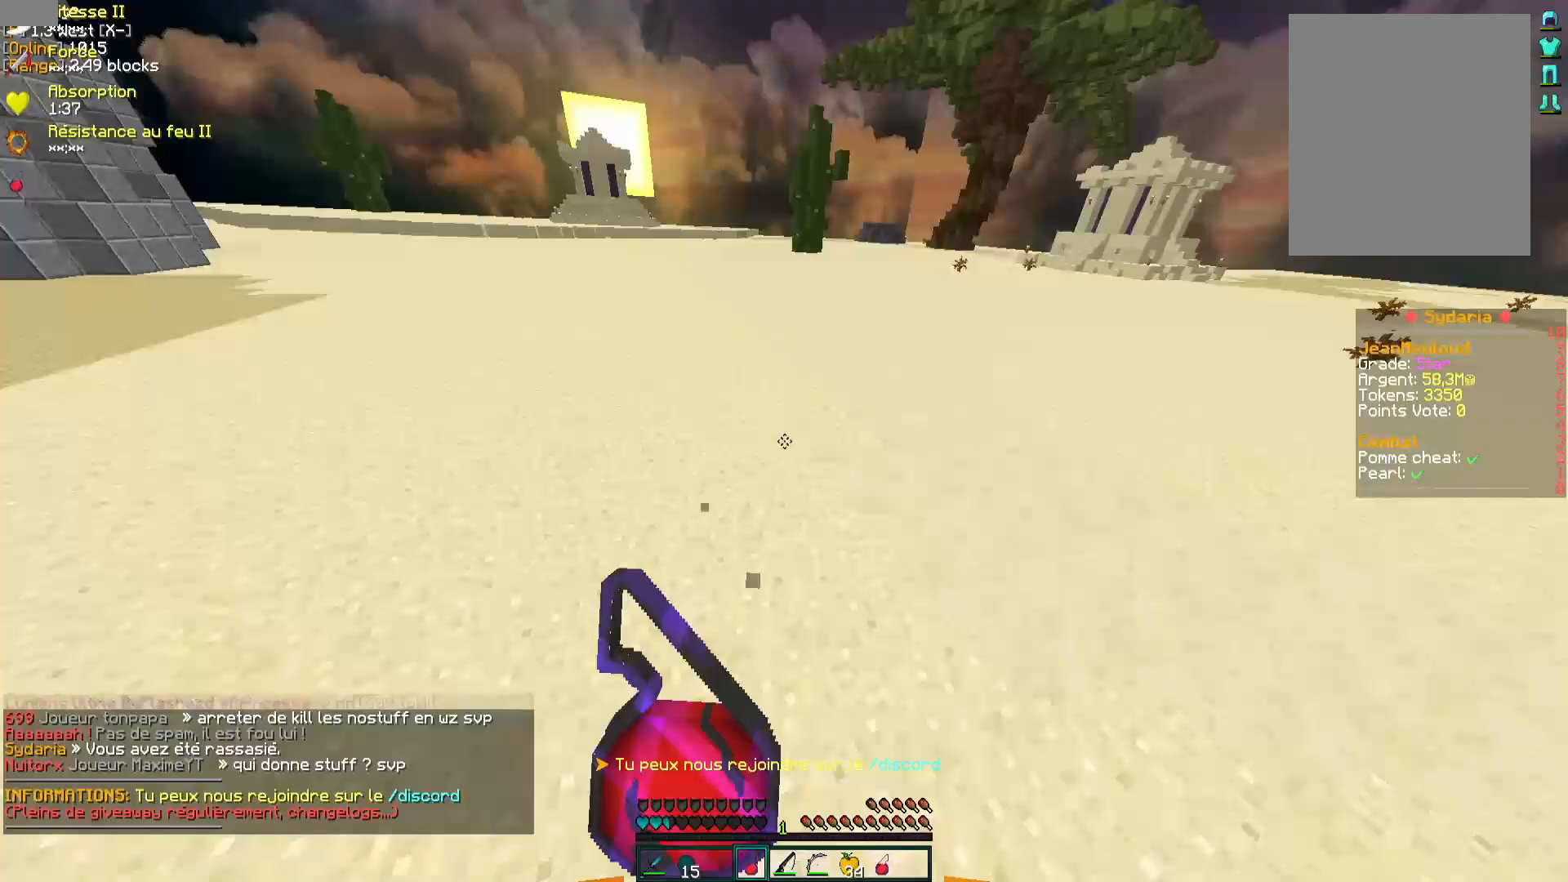
{"keys": ["z"], "mouse": [], "events": [[50, "mouse_left", "down"], [67, "mouse_right", "down"], [100, "mouse_left", "up"], [133, "mouse_right", "up"], [417, "mouse_left", "down"], [483, "mouse_left", "up"]]}
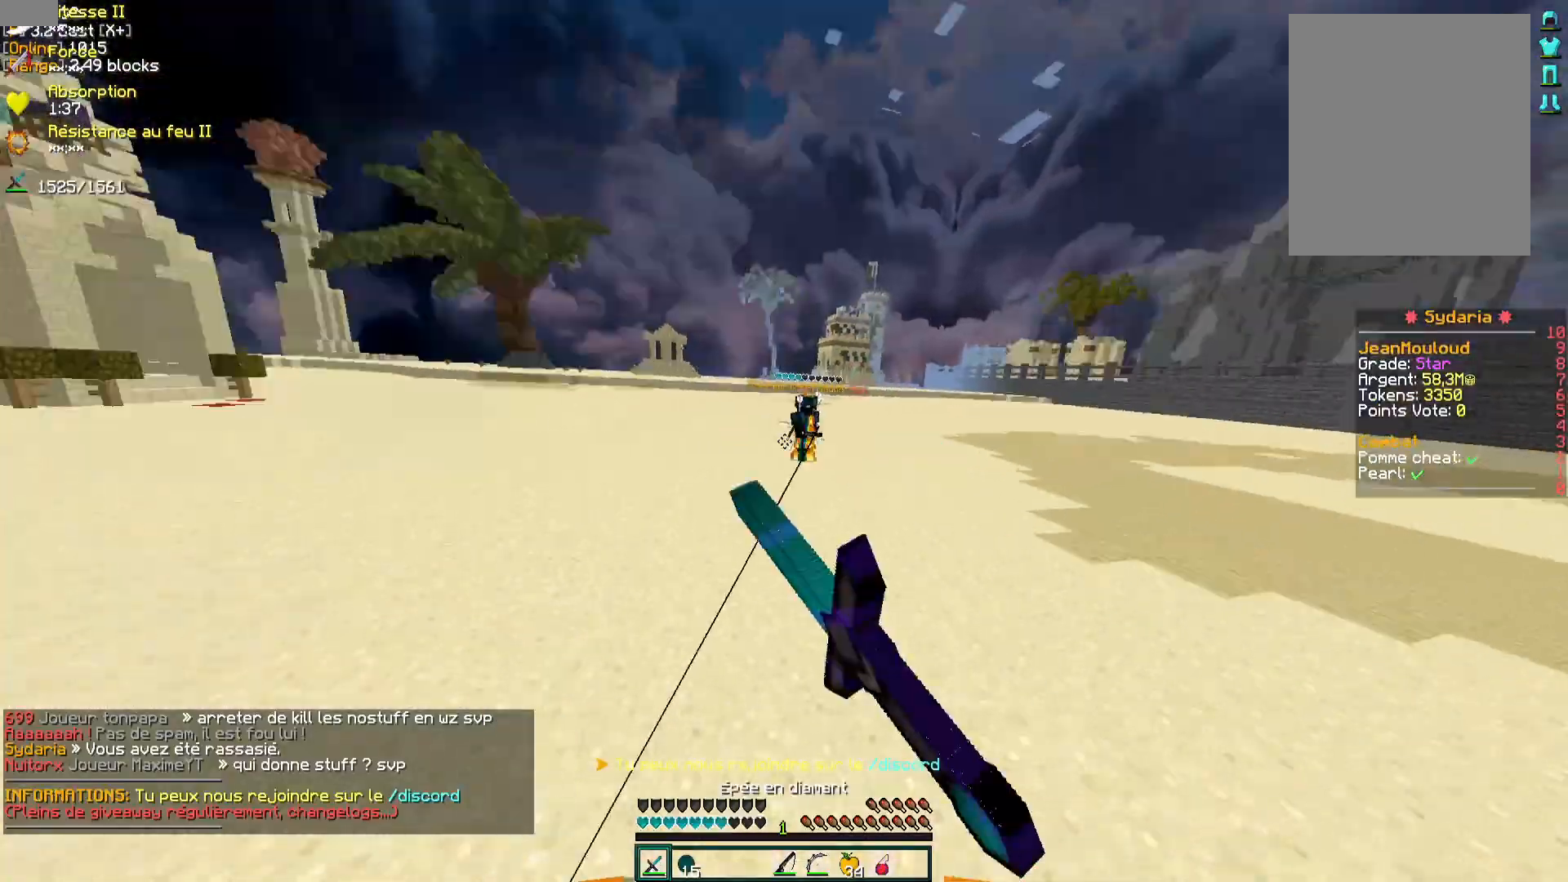
{"keys": ["z"], "mouse": ["right"], "events": [[33, "mouse_left", "down"], [100, "mouse_left", "up"], [183, "mouse_left", "down"], [250, "mouse_left", "up"], [483, "mouse_left", "down"], [483, "mouse_right", "down"], [500, "mouse_left", "up"]]}
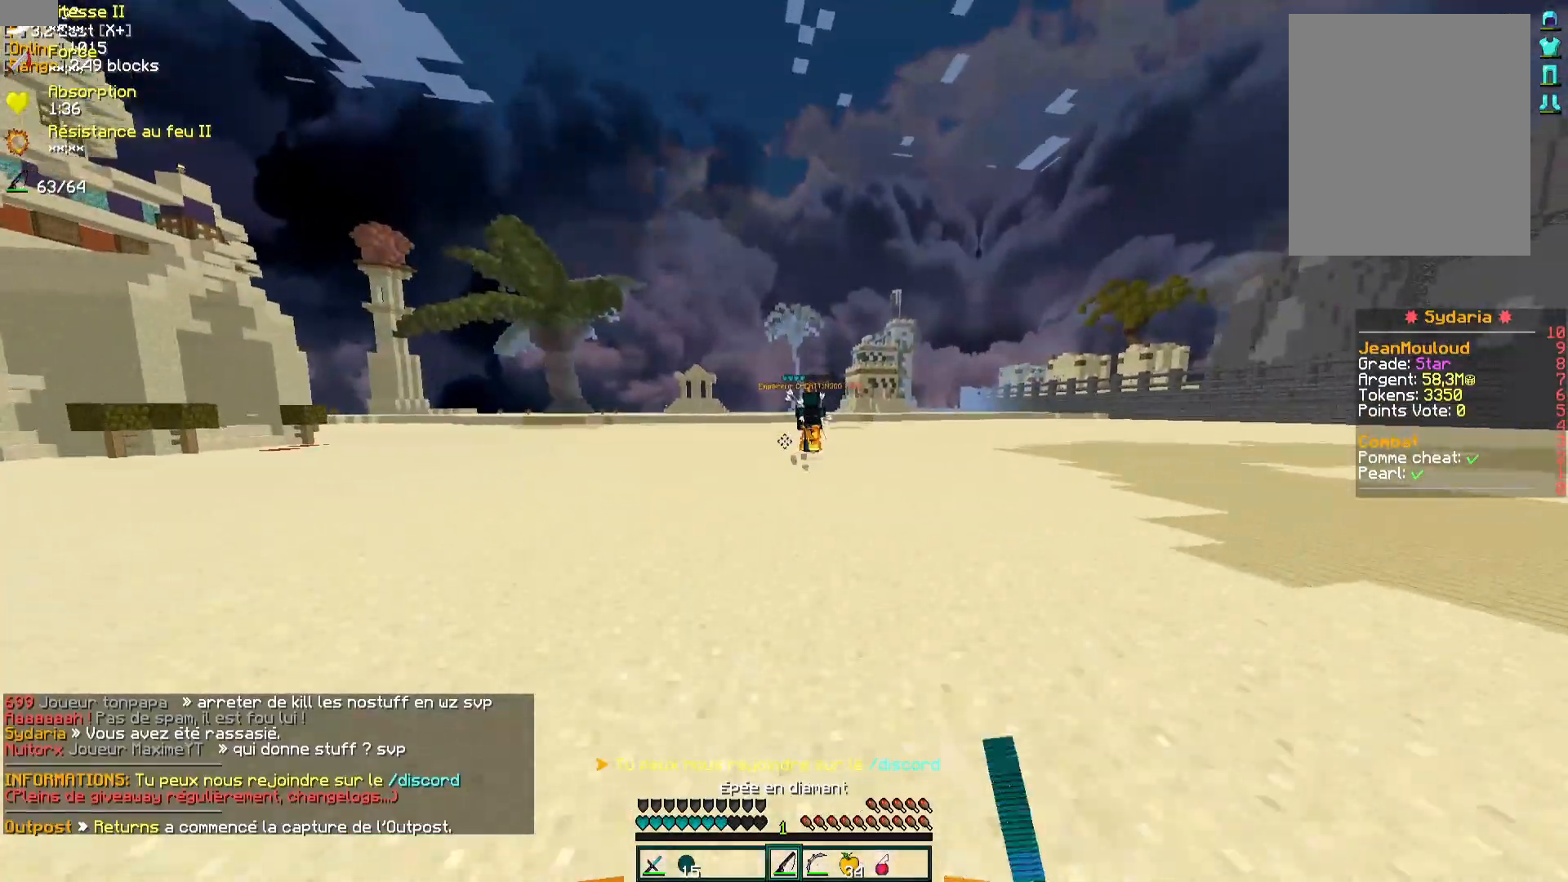
{"keys": [], "mouse": [], "events": [[50, "z", "up"], [100, "mouse_right", "up"], [117, "s", "down"], [367, "s", "up"]]}
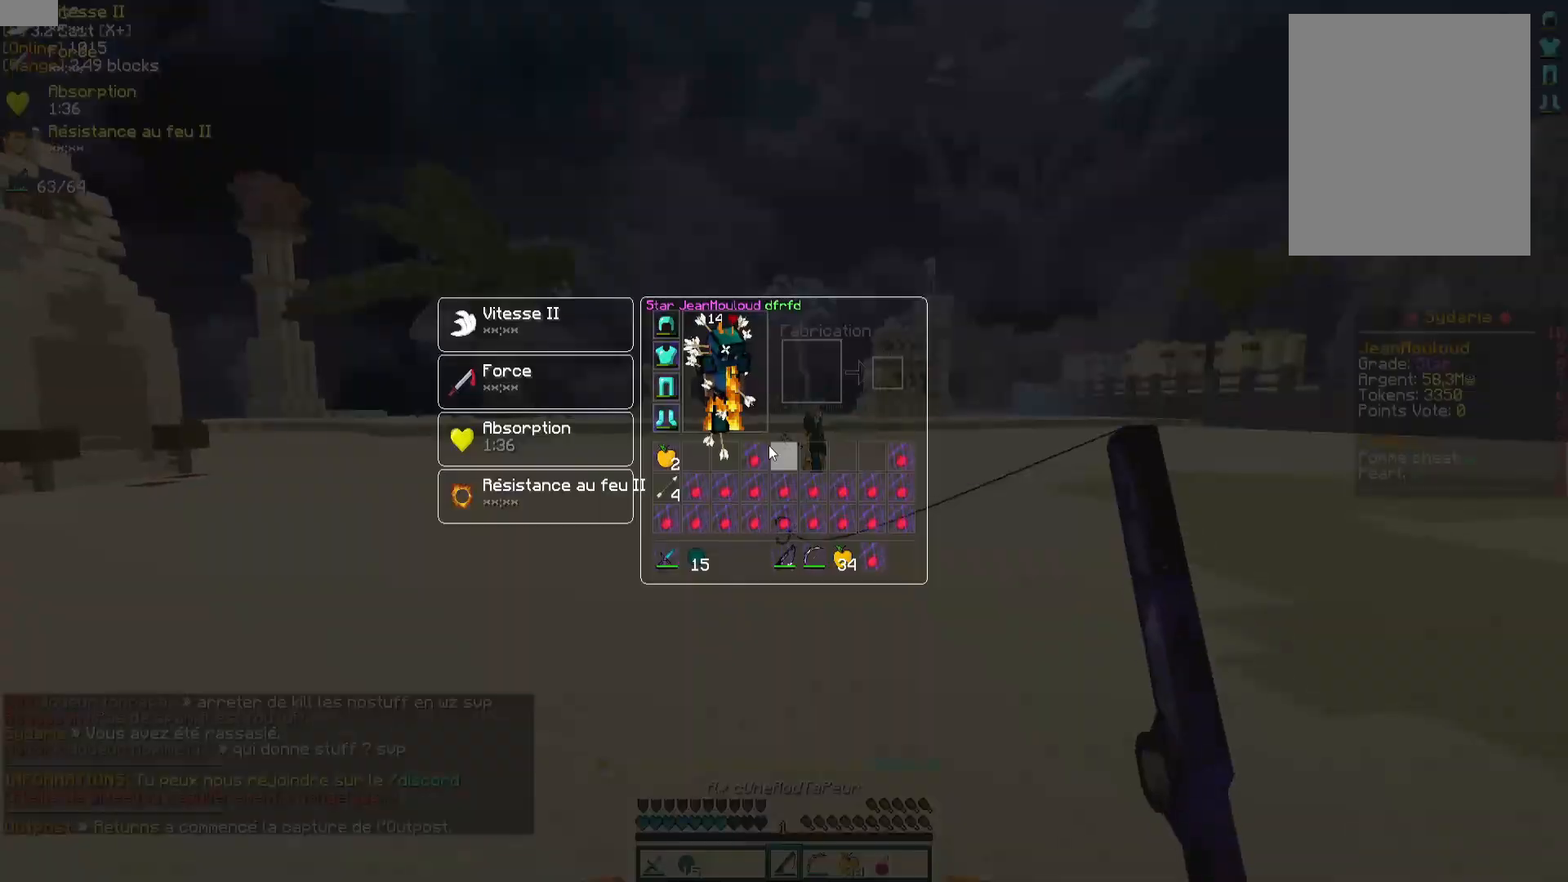
{"keys": [], "mouse": ["left"], "events": [[133, "mouse_left", "down"], [200, "mouse_left", "up"], [250, "mouse_left", "down"], [300, "mouse_left", "up"], [367, "mouse_left", "down"], [417, "mouse_left", "up"], [483, "mouse_left", "down"]]}
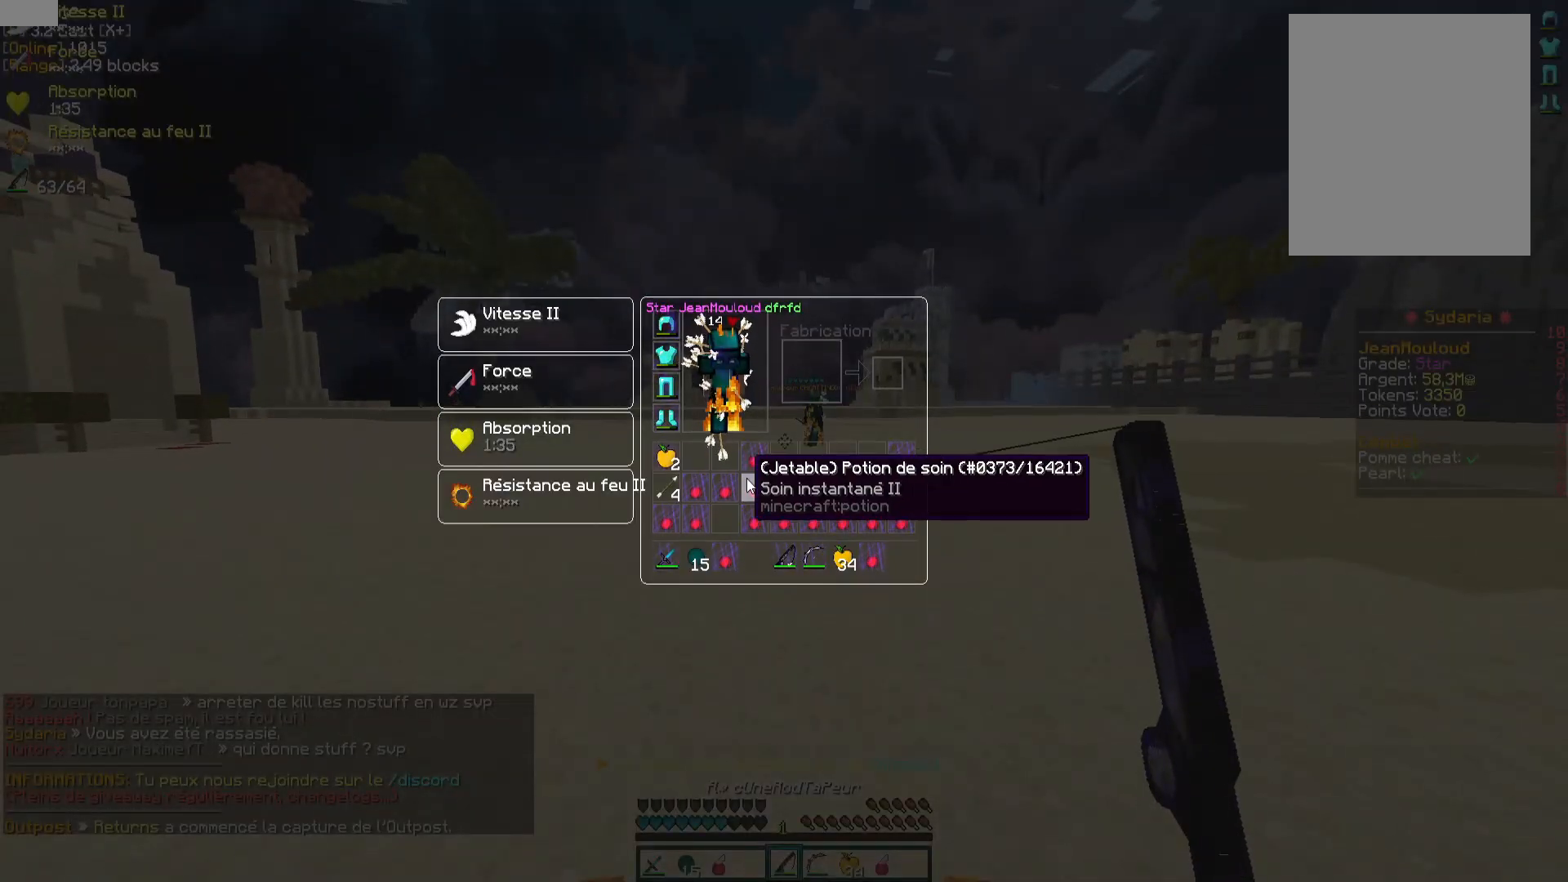
{"keys": ["s"], "mouse": [], "events": [[33, "mouse_left", "up"], [100, "mouse_left", "down"], [150, "mouse_left", "up"], [233, "mouse_left", "down"], [300, "mouse_left", "up"], [433, "s", "down"]]}
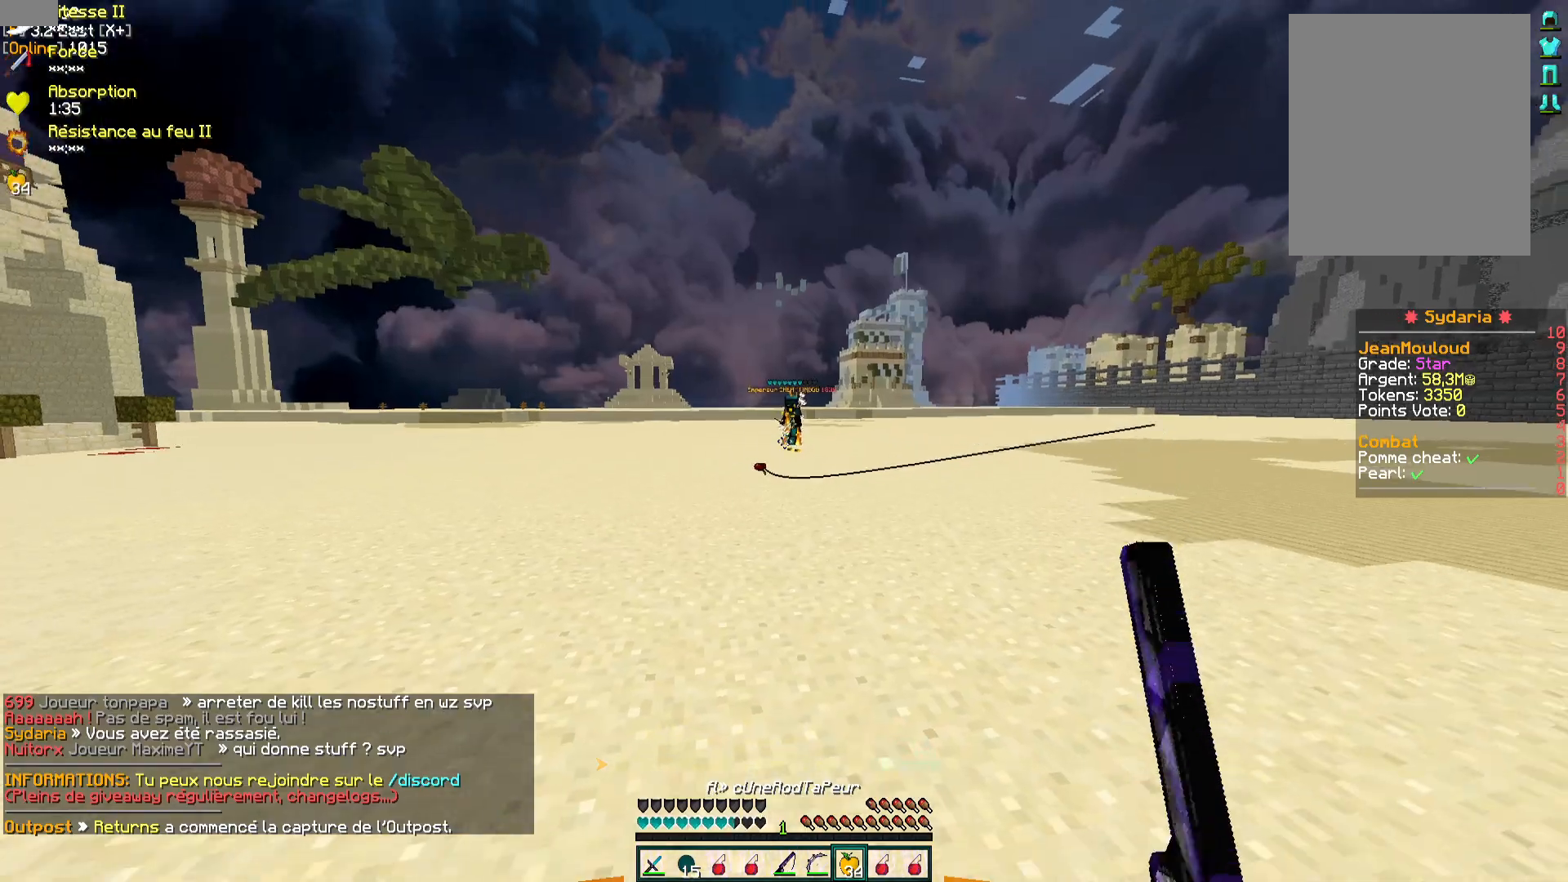
{"keys": [], "mouse": ["left", "right"], "events": [[17, "mouse_left", "down"], [33, "mouse_right", "down"], [433, "s", "up"]]}
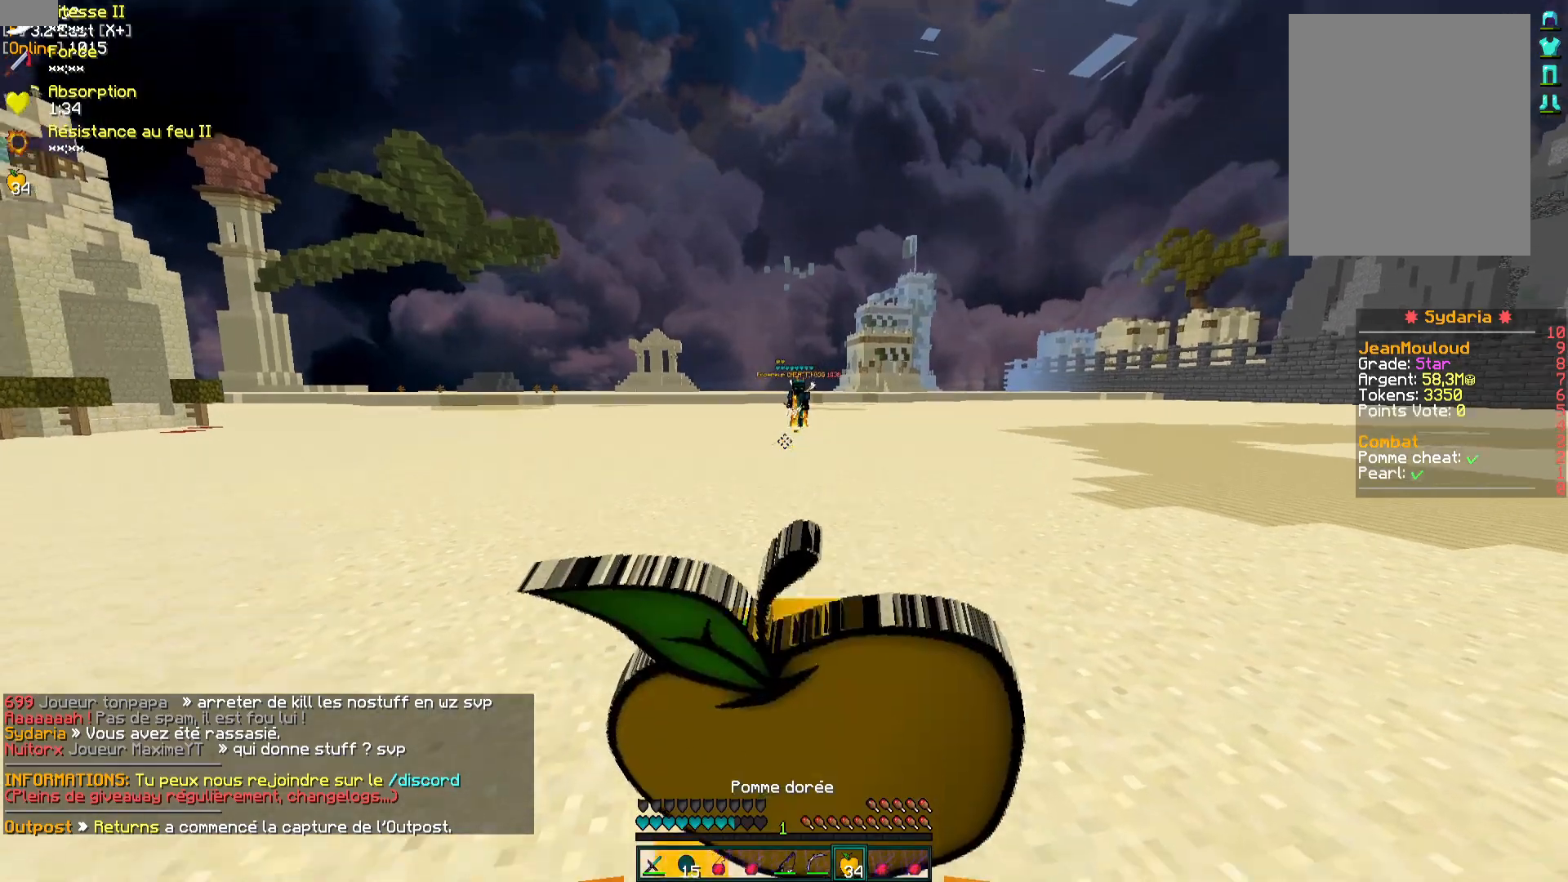
{"keys": [], "mouse": ["left", "right"], "events": []}
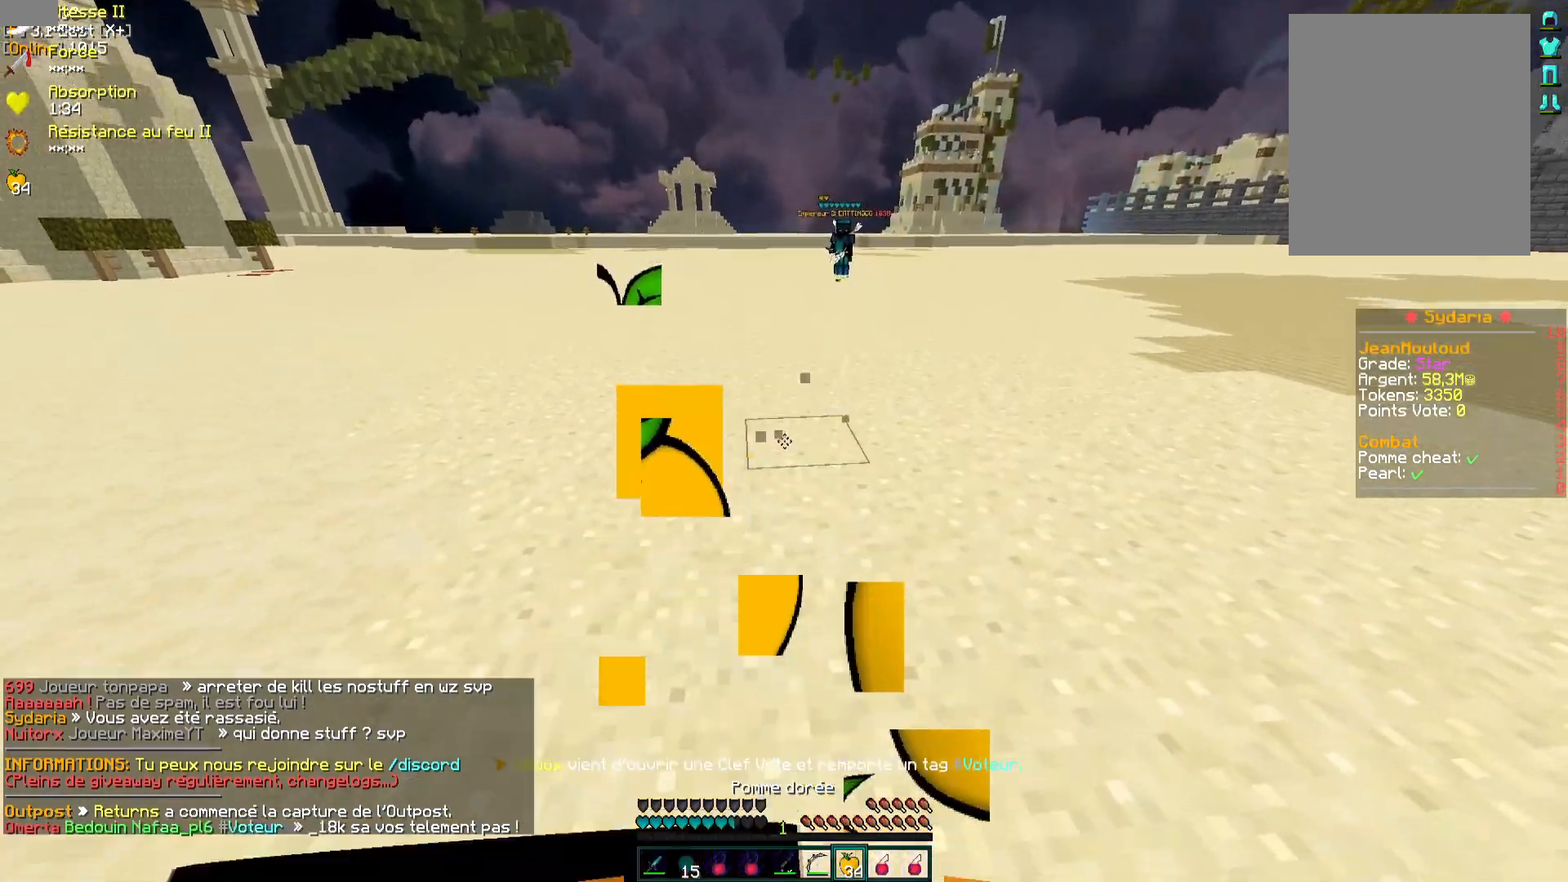
{"keys": [], "mouse": ["left", "right"], "events": []}
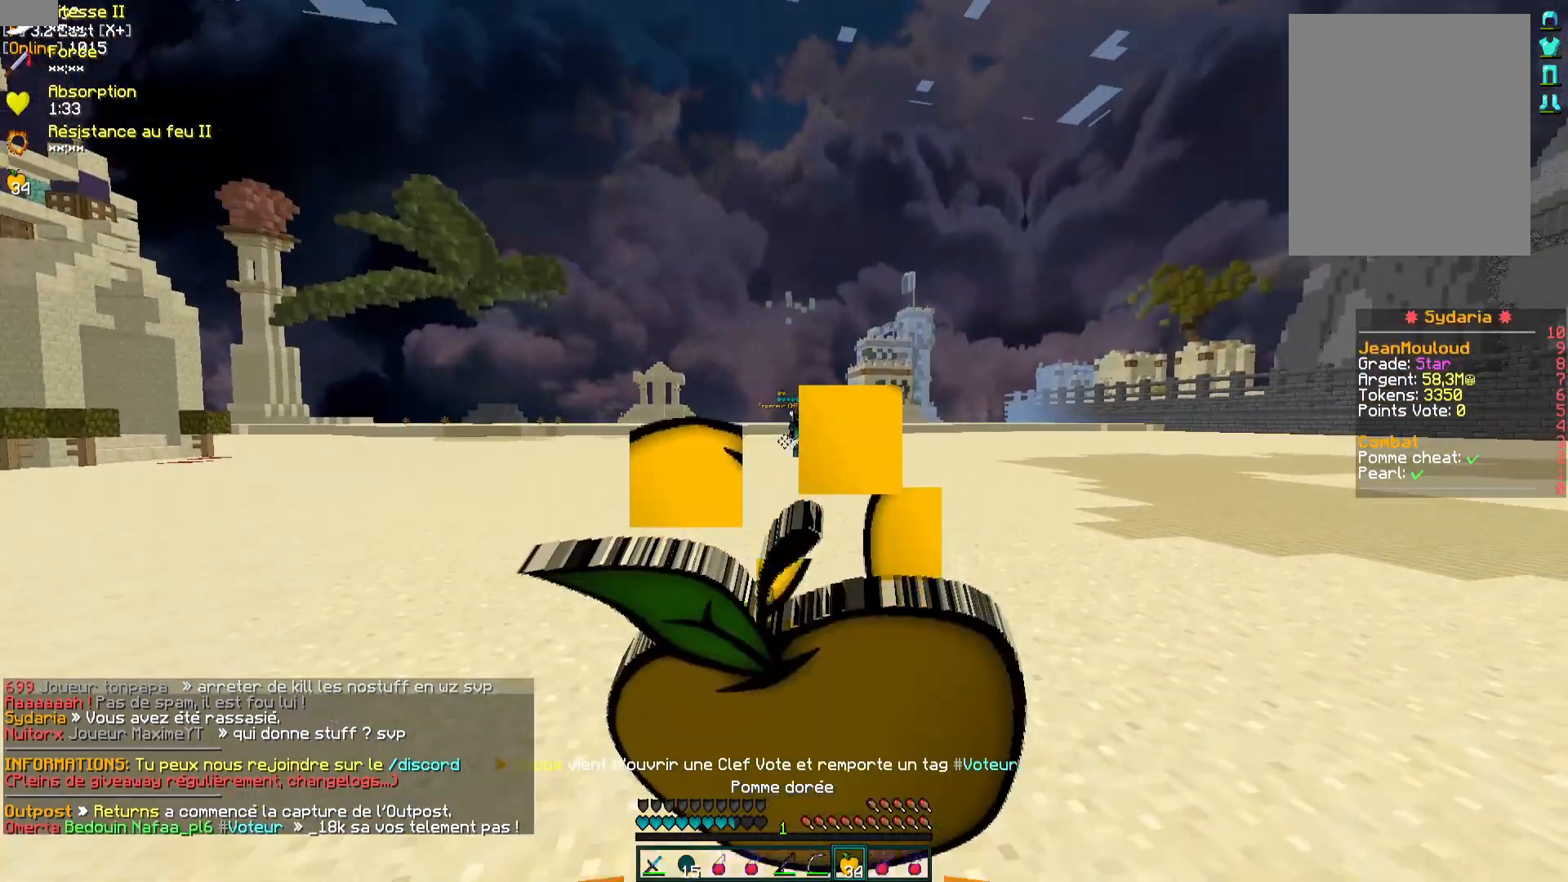
{"keys": ["z"], "mouse": [], "events": [[17, "z", "down"], [317, "mouse_left", "up"], [400, "mouse_right", "up"]]}
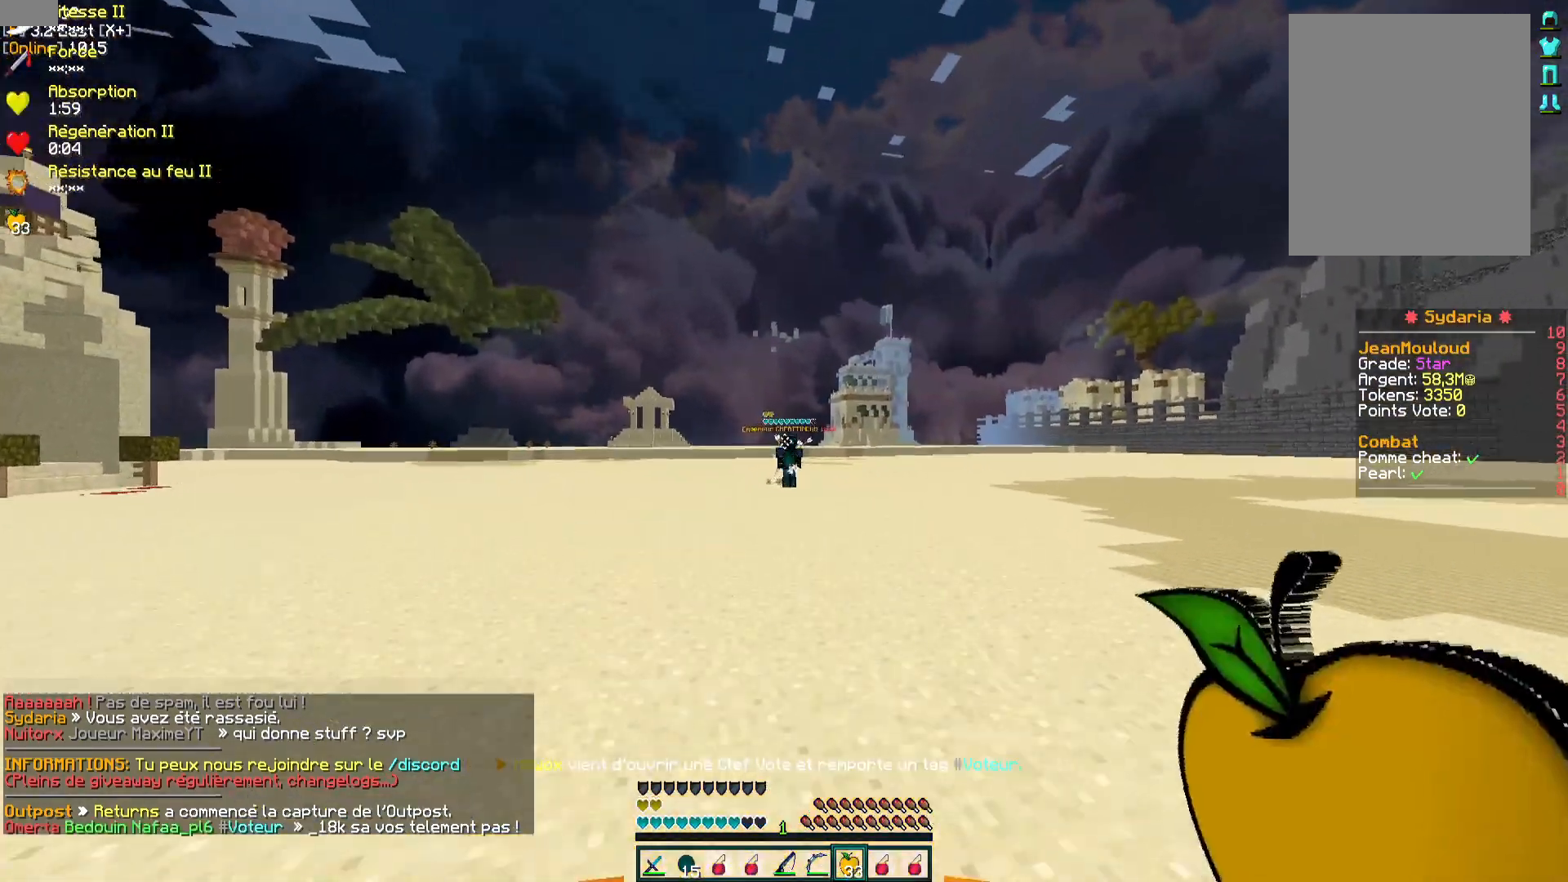
{"keys": ["q", "z"], "mouse": [], "events": [[133, "mouse_left", "down"], [133, "mouse_right", "down"], [200, "mouse_left", "up"], [267, "mouse_right", "up"], [383, "q", "down"]]}
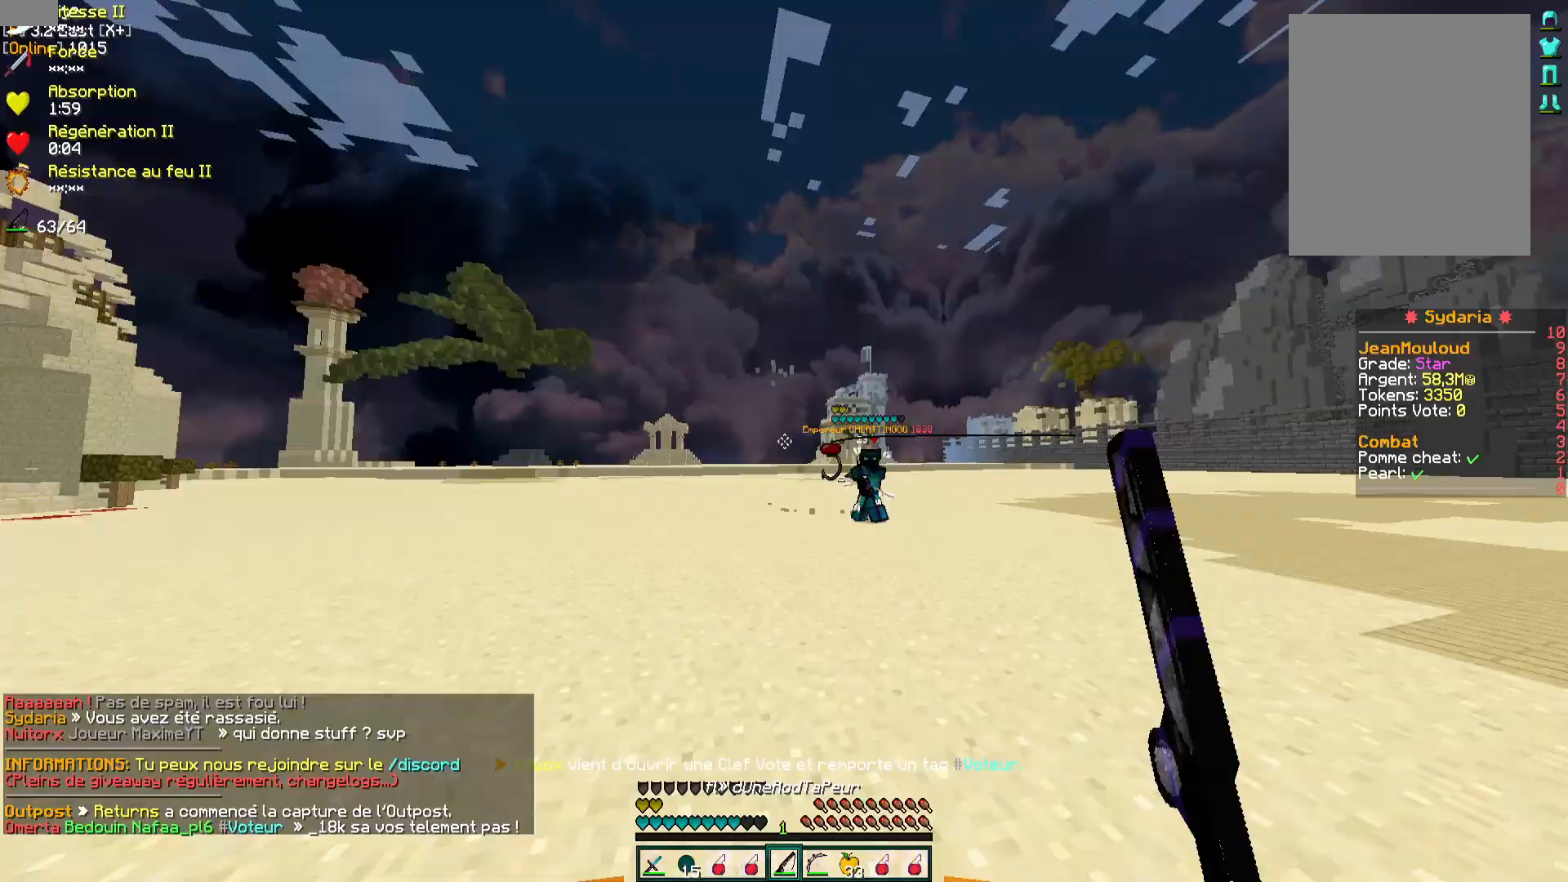
{"keys": ["d", "z"], "mouse": [], "events": [[17, "mouse_right", "down"], [50, "q", "up"], [83, "mouse_right", "up"], [133, "d", "down"], [167, "mouse_right", "down"], [267, "mouse_right", "up"]]}
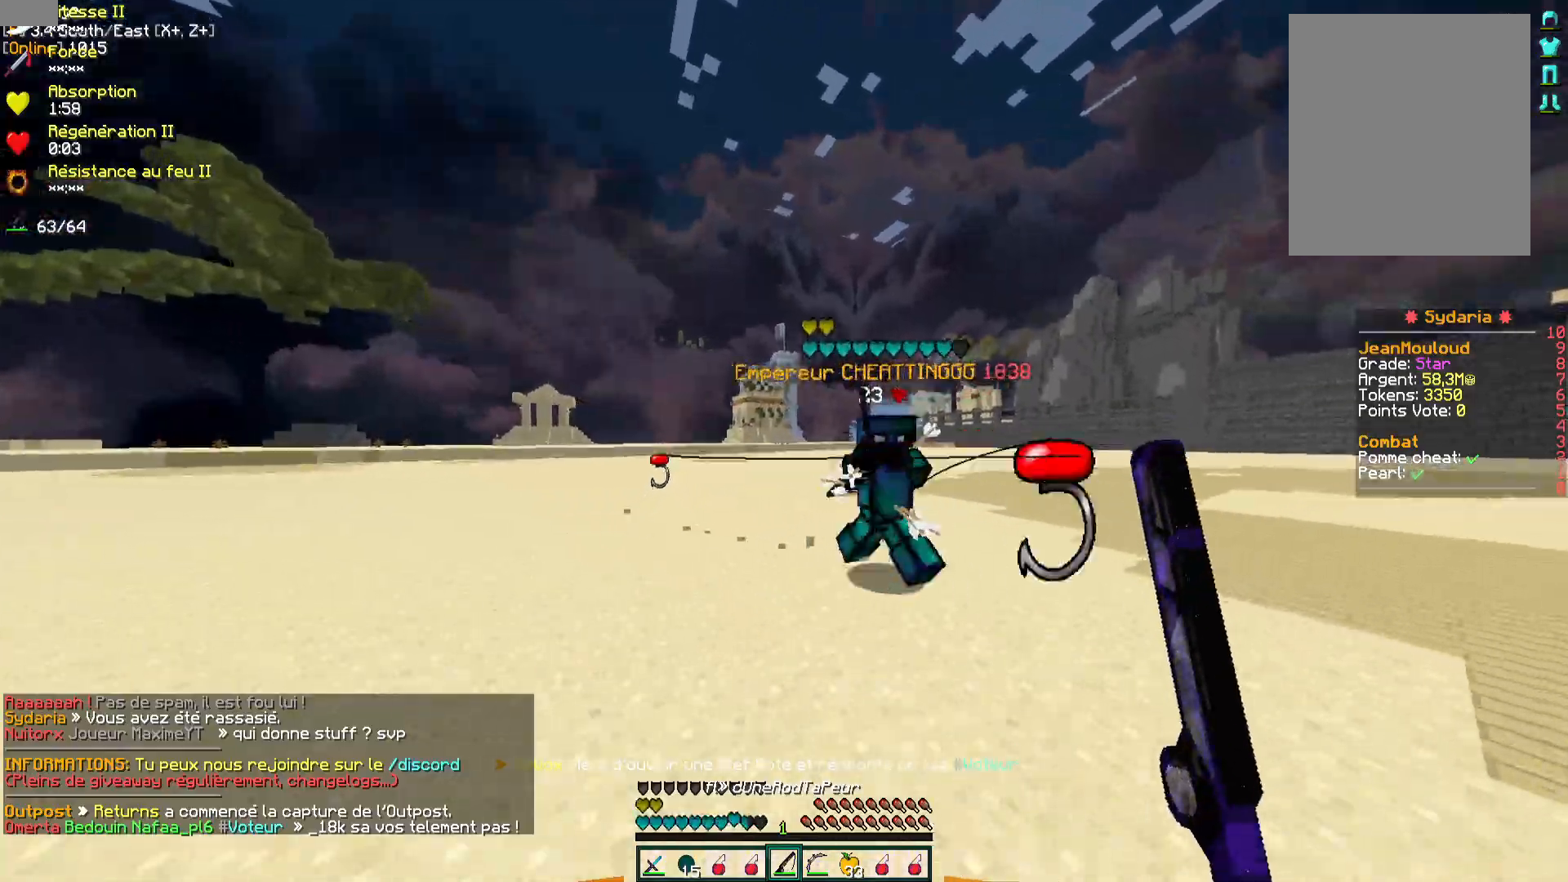
{"keys": ["q", "z"], "mouse": ["left"], "events": [[133, "mouse_left", "down"], [217, "mouse_left", "up"], [250, "mouse_left", "down"], [283, "d", "up"], [317, "mouse_left", "up"], [367, "q", "down"], [383, "mouse_left", "down"], [433, "mouse_left", "up"], [500, "mouse_left", "down"]]}
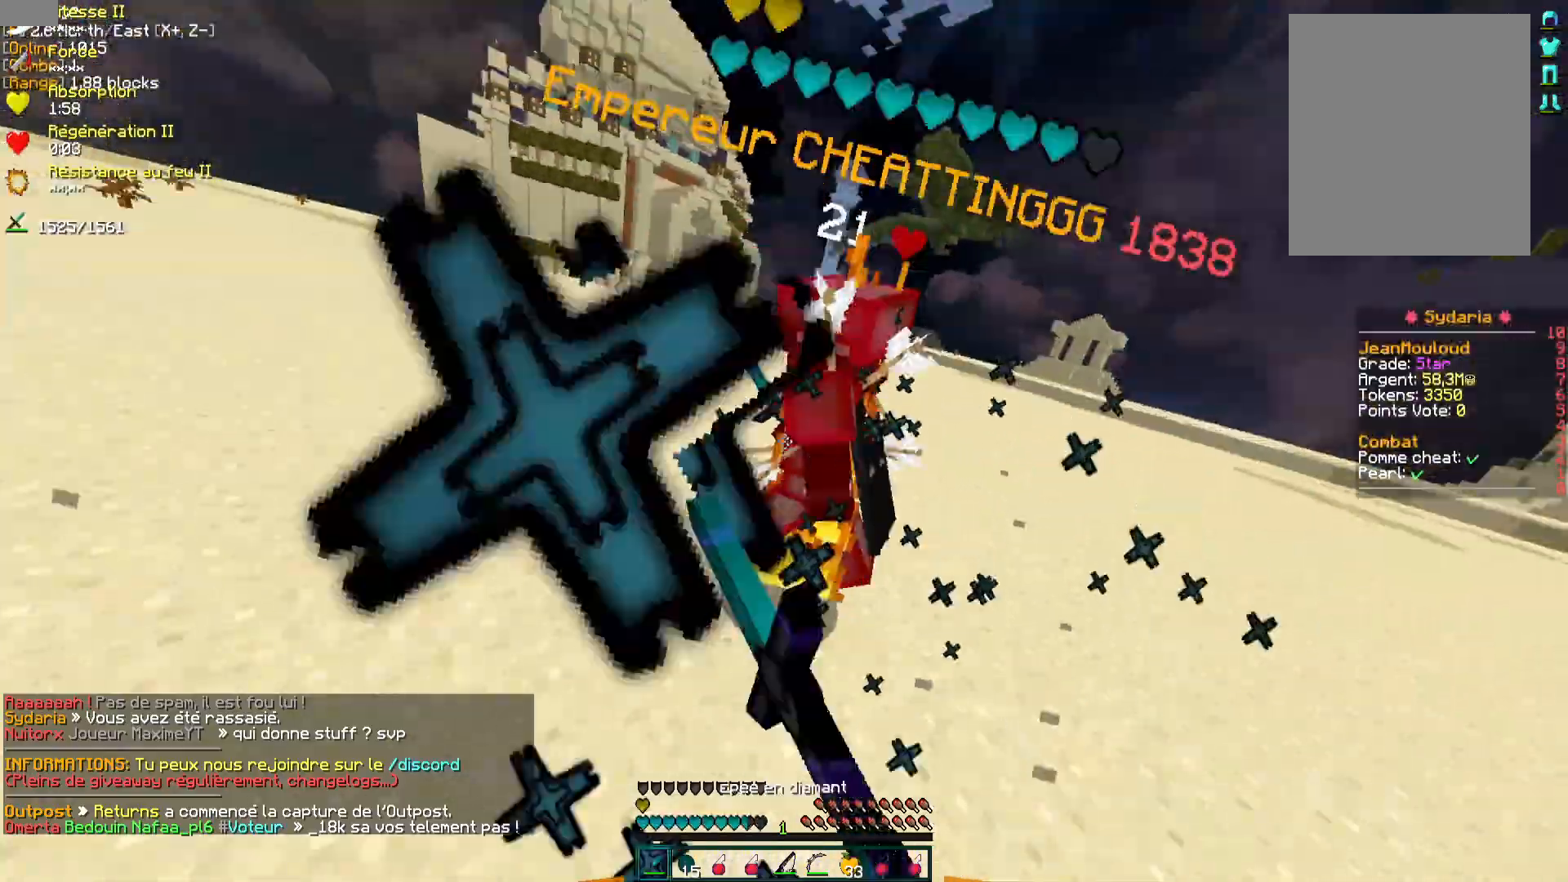
{"keys": ["d", "z"], "mouse": [], "events": [[100, "mouse_left", "up"], [150, "mouse_left", "down"], [217, "q", "up"], [300, "d", "down"], [333, "mouse_left", "up"], [400, "mouse_left", "down"], [483, "mouse_left", "up"]]}